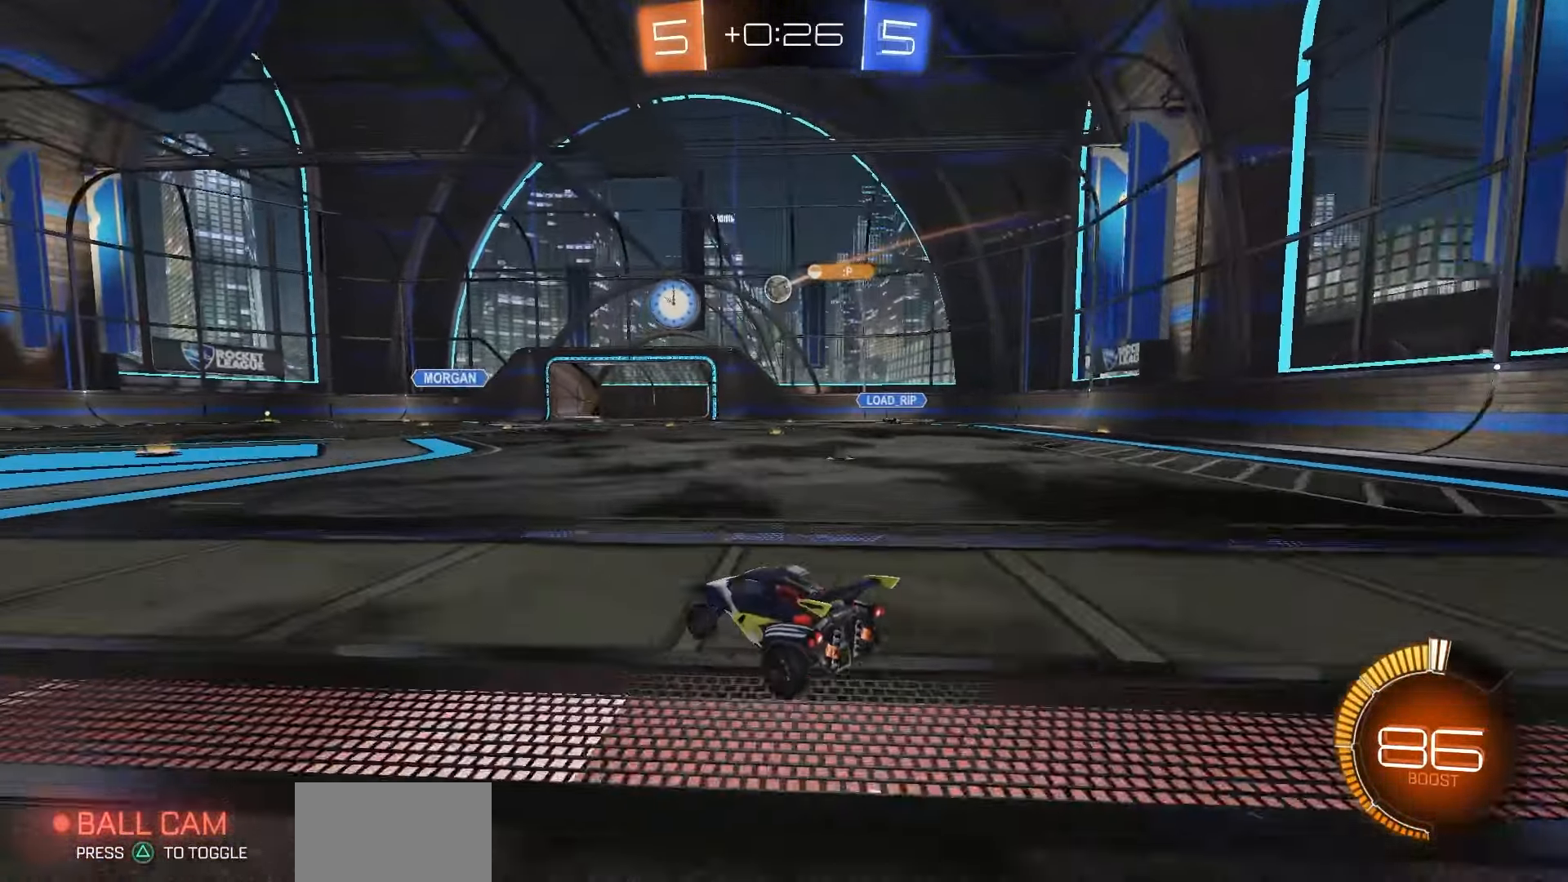
Gameplay with a controller (PlayStation layout); each line is a JSON object with the inputs held at the frame after it (dt_ms = milliseconds from this image to that frame). "events" lists button and stick changes between this image and that frame as [ms after this image, input, new state], when the widget could be followed in between.
{"dt_ms": 500, "buttons": ["R2"], "left_stick": "center", "right_stick": "center", "events": [[100, "R2", "up"], [233, "L2", "down"], [333, "L2", "up"], [333, "R2", "down"], [483, "left_stick", "center"]]}
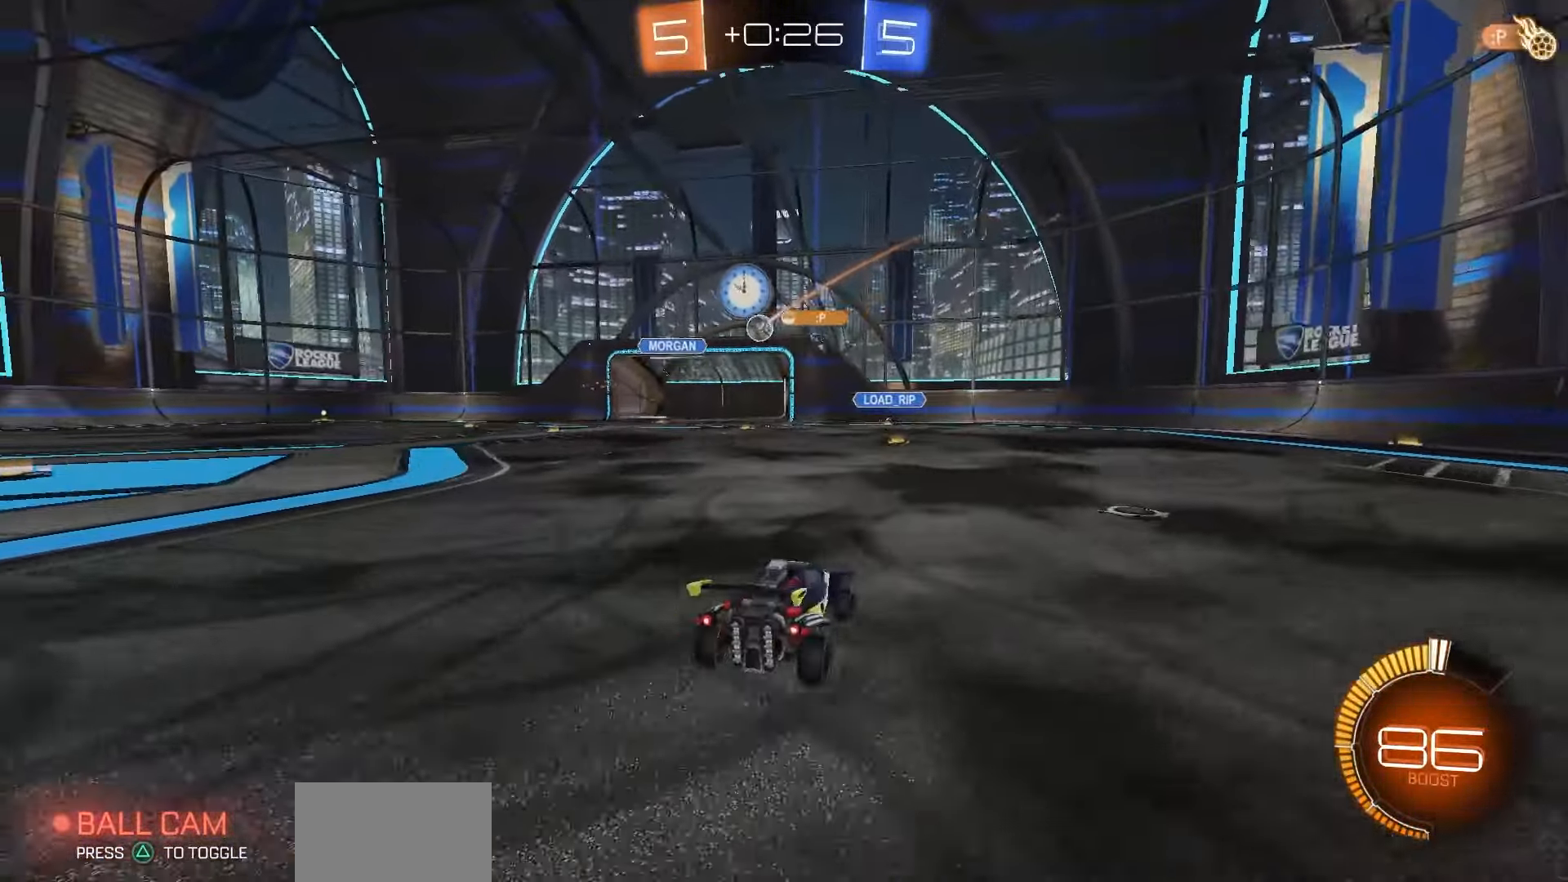
{"dt_ms": 500, "buttons": ["R2"], "left_stick": "center", "right_stick": "center", "events": [[217, "left_stick", "right"], [383, "left_stick", "center"]]}
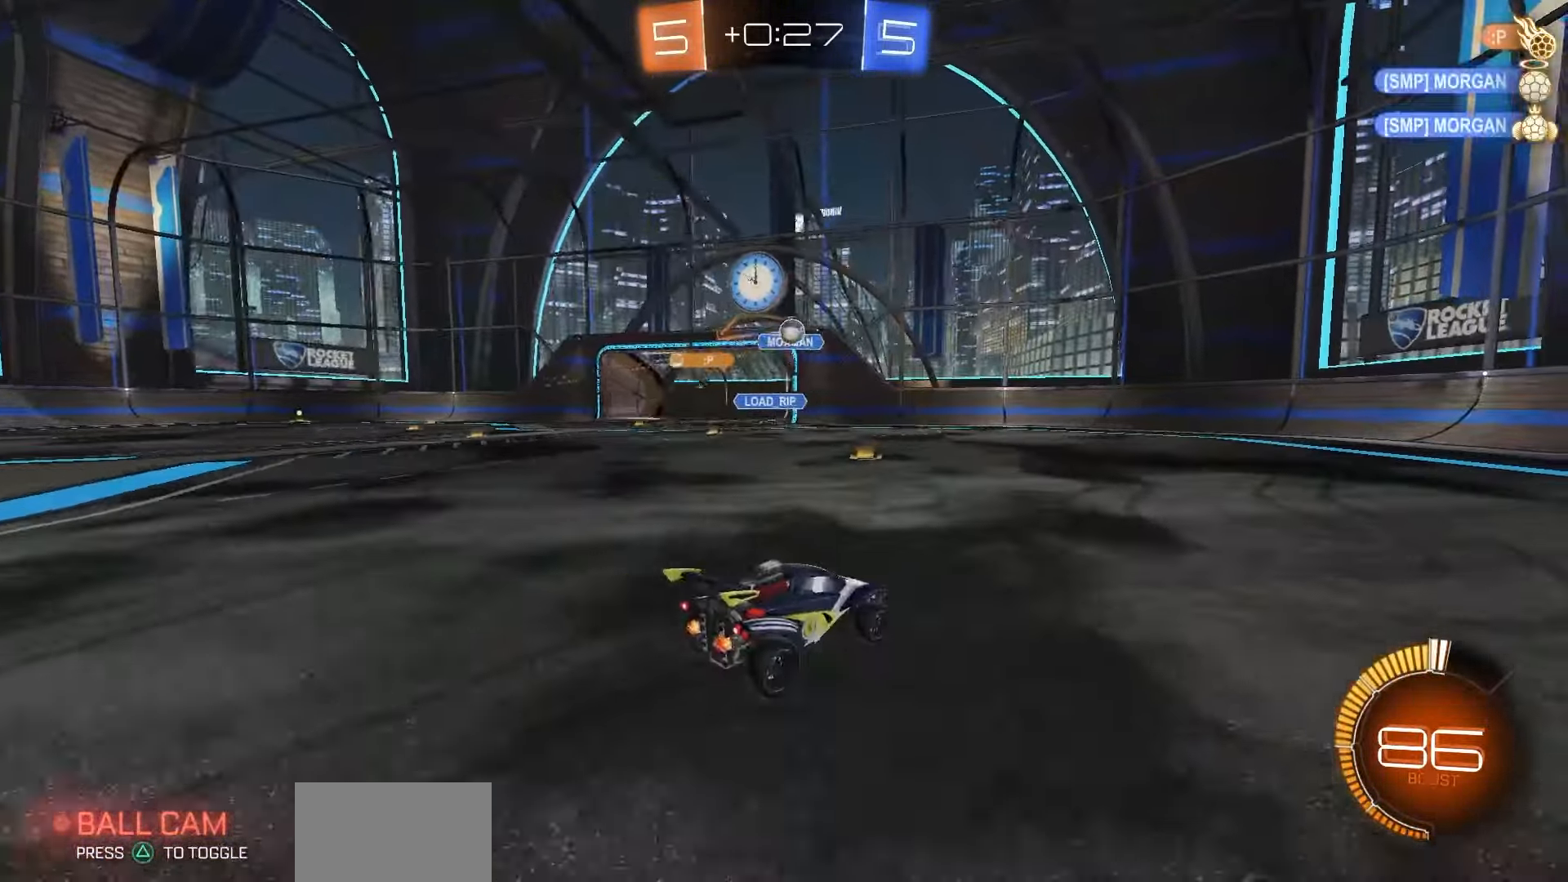
{"dt_ms": 500, "buttons": ["R2"], "left_stick": "center", "right_stick": "center", "events": [[183, "left_stick", "left"], [217, "R1", "down"], [317, "left_stick", "center"], [467, "R1", "up"]]}
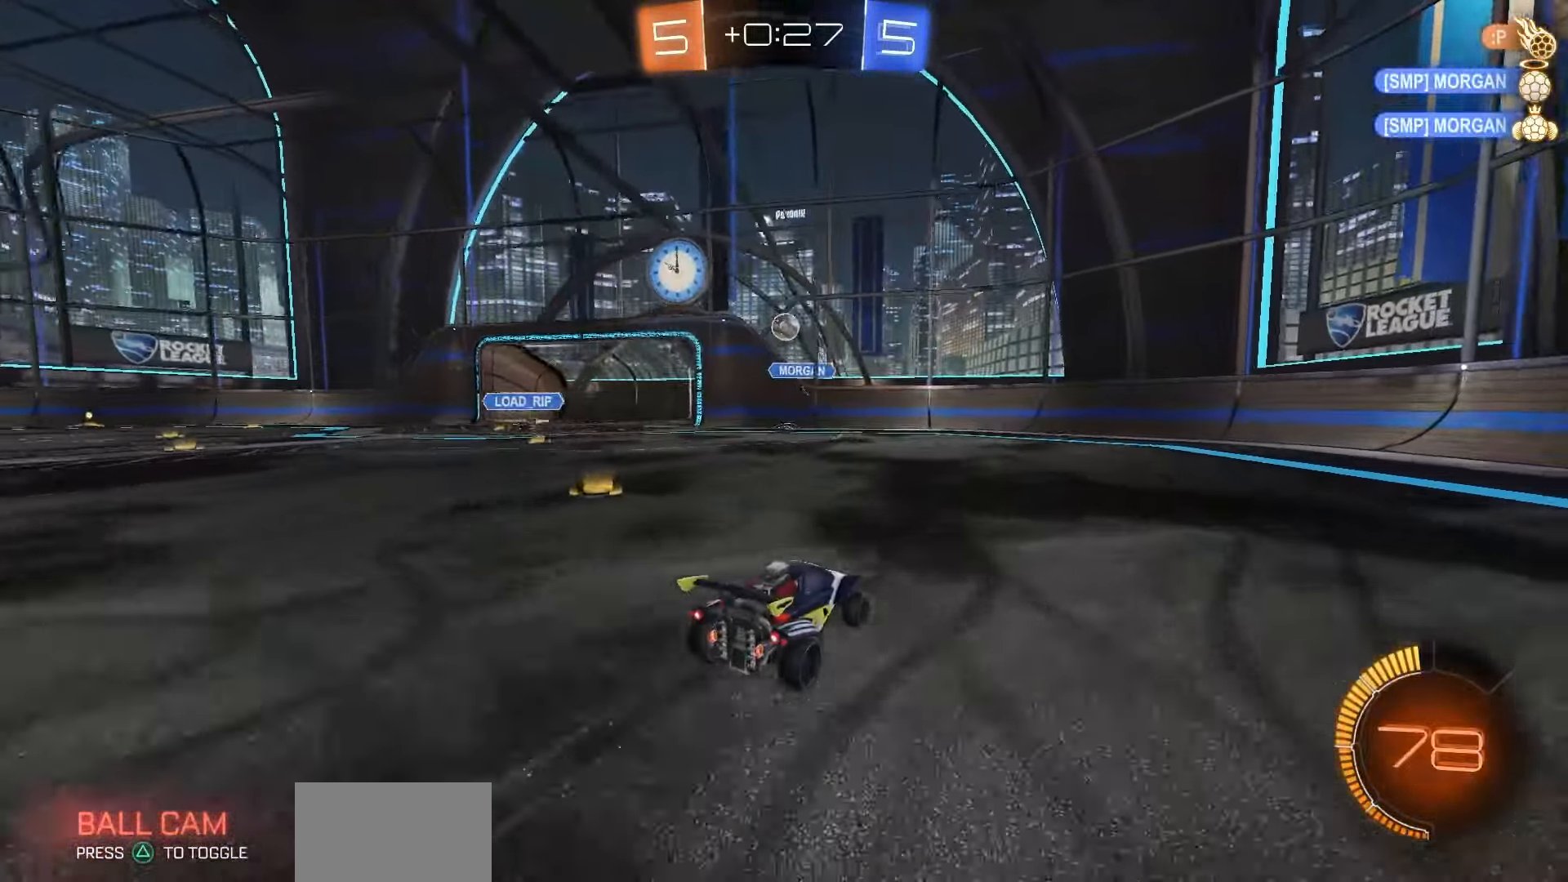
{"dt_ms": 500, "buttons": ["R2"], "left_stick": "right", "right_stick": "center", "events": [[183, "left_stick", "right"], [267, "L1", "down"], [433, "L1", "up"]]}
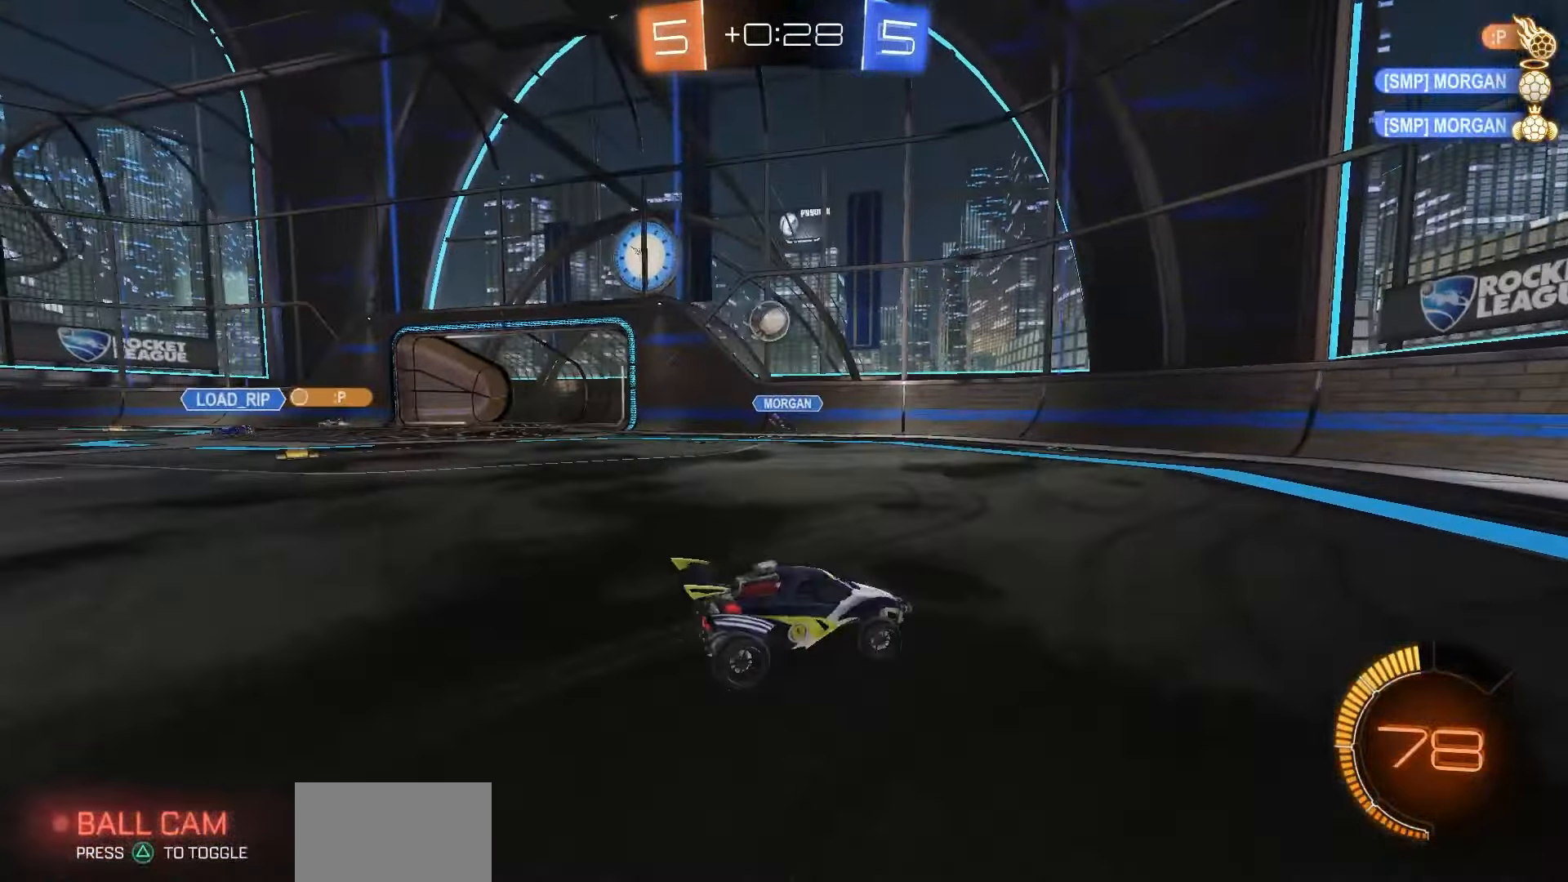
{"dt_ms": 500, "buttons": ["R2"], "left_stick": "right", "right_stick": "center", "events": []}
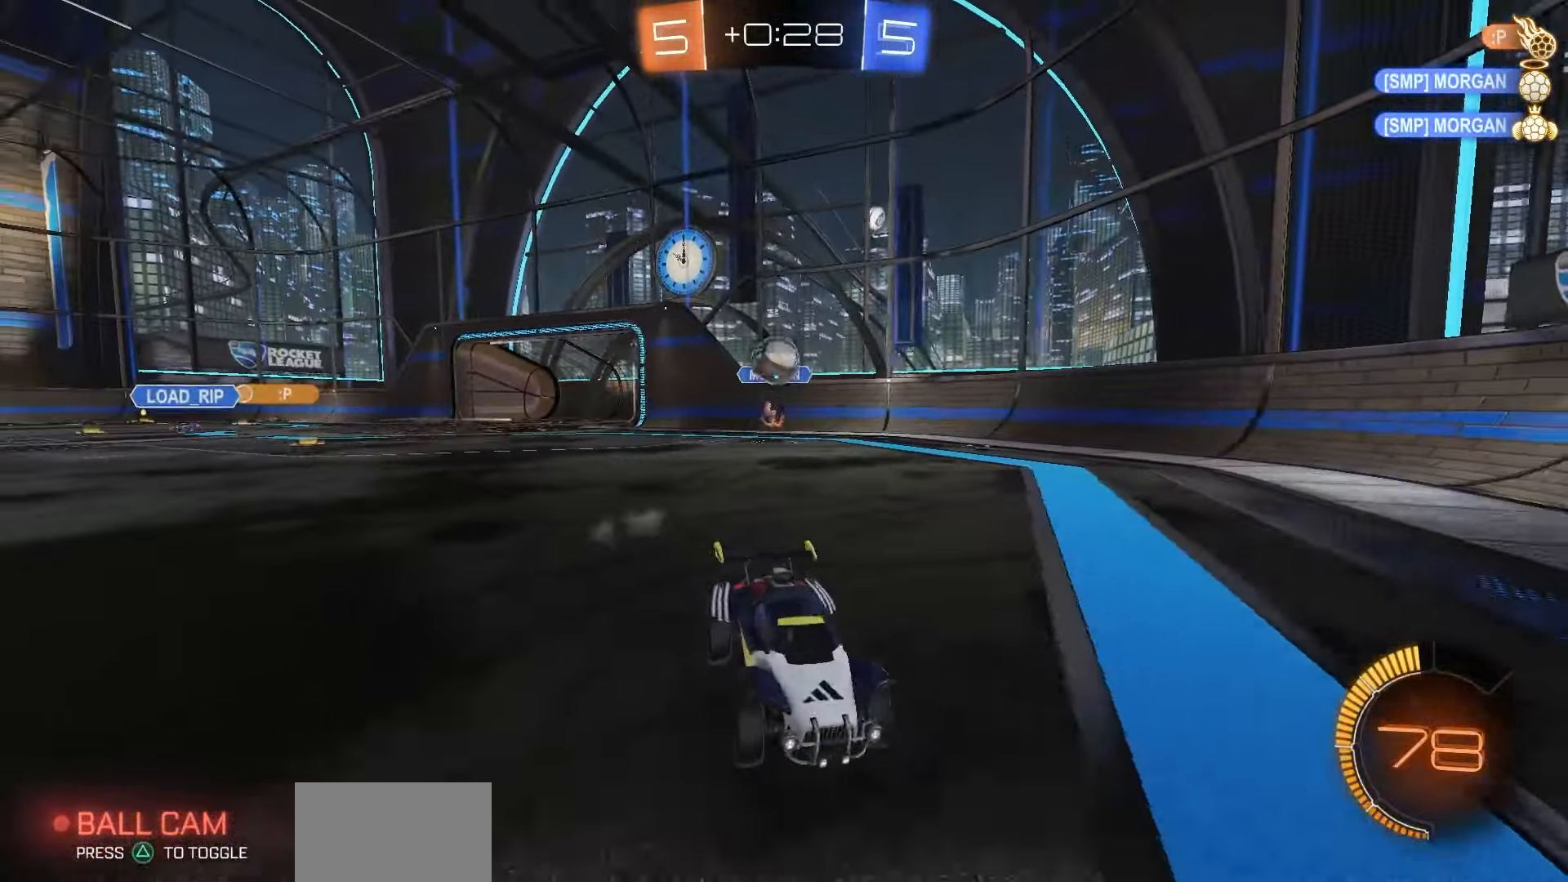
{"dt_ms": 500, "buttons": ["R1", "R2"], "left_stick": "right", "right_stick": "center", "events": [[50, "left_stick", "center"], [117, "left_stick", "left"], [183, "R1", "down"], [233, "left_stick", "center"], [433, "left_stick", "right"]]}
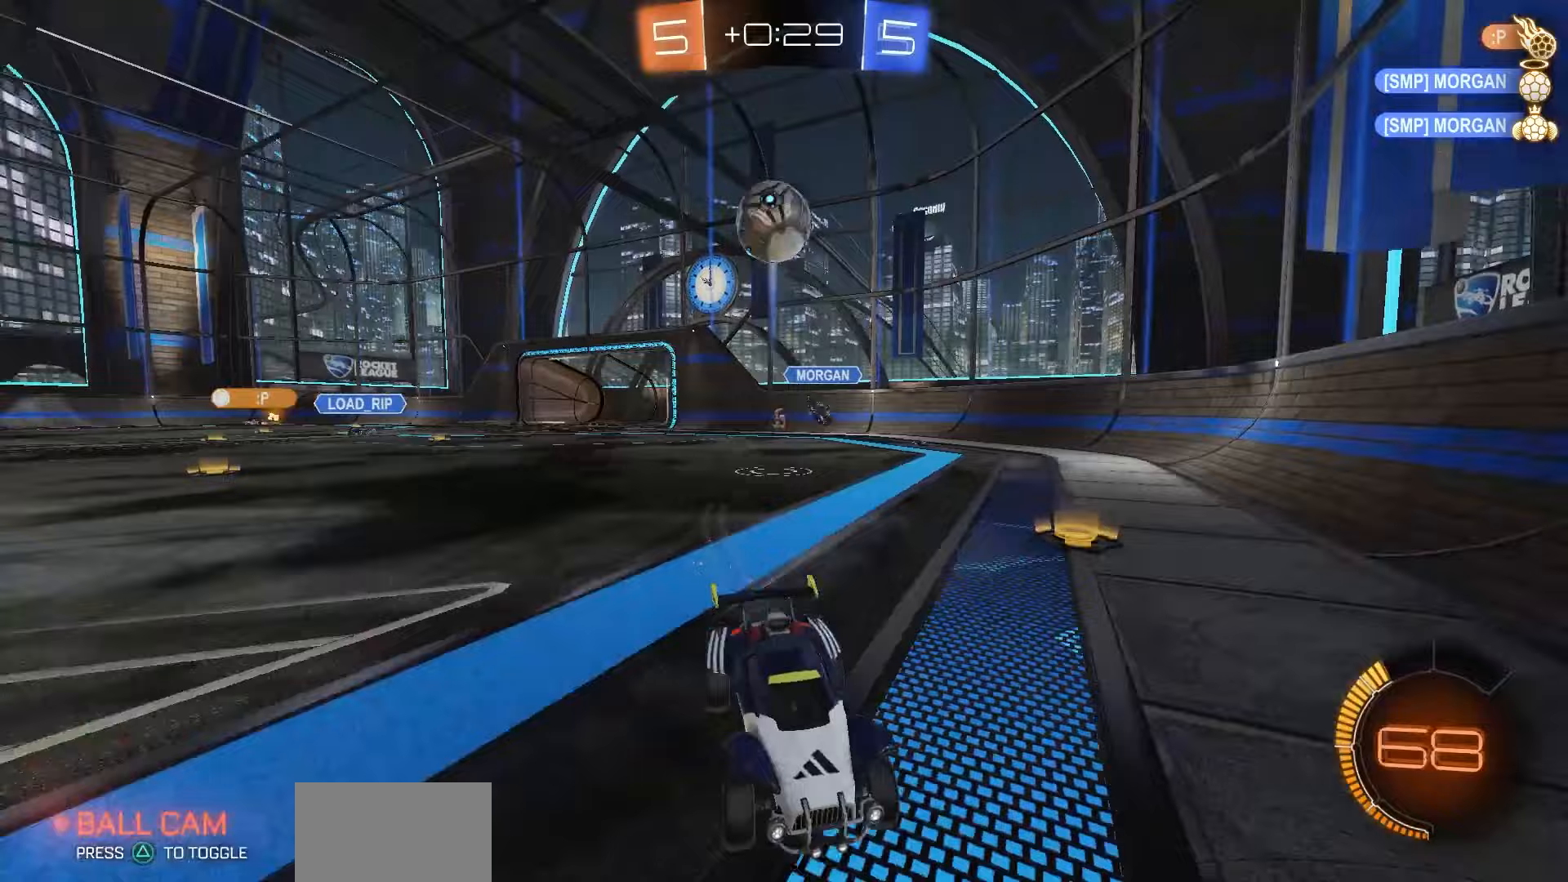
{"dt_ms": 500, "buttons": ["R1", "R2"], "left_stick": "center", "right_stick": "center", "events": [[33, "left_stick", "center"]]}
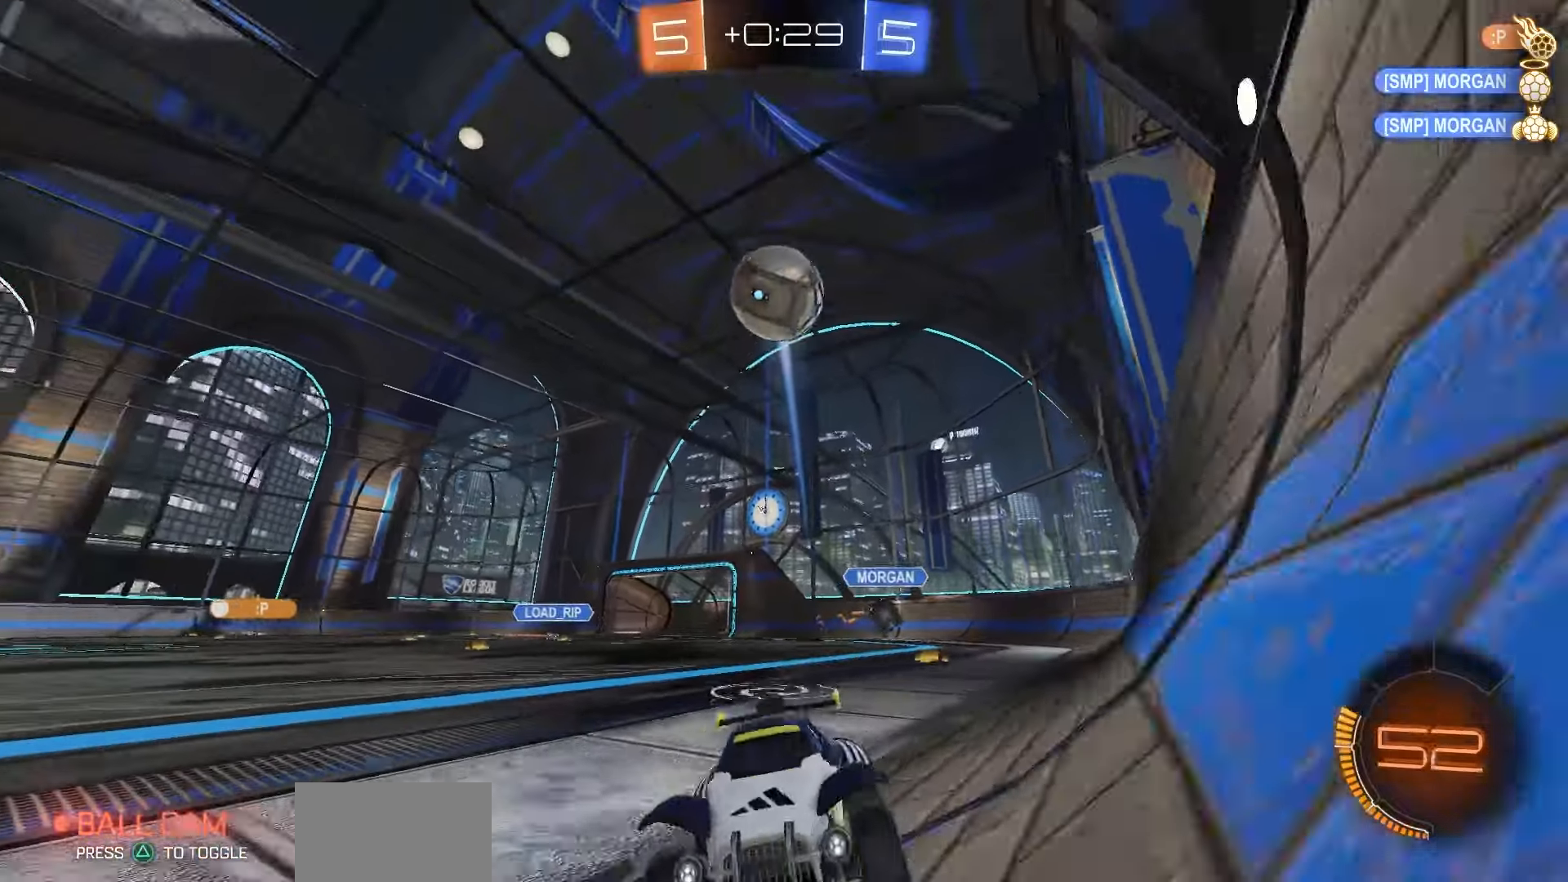
{"dt_ms": 500, "buttons": [], "left_stick": "right", "right_stick": "center", "events": [[17, "left_stick", "right"], [117, "R1", "up"], [500, "R2", "up"]]}
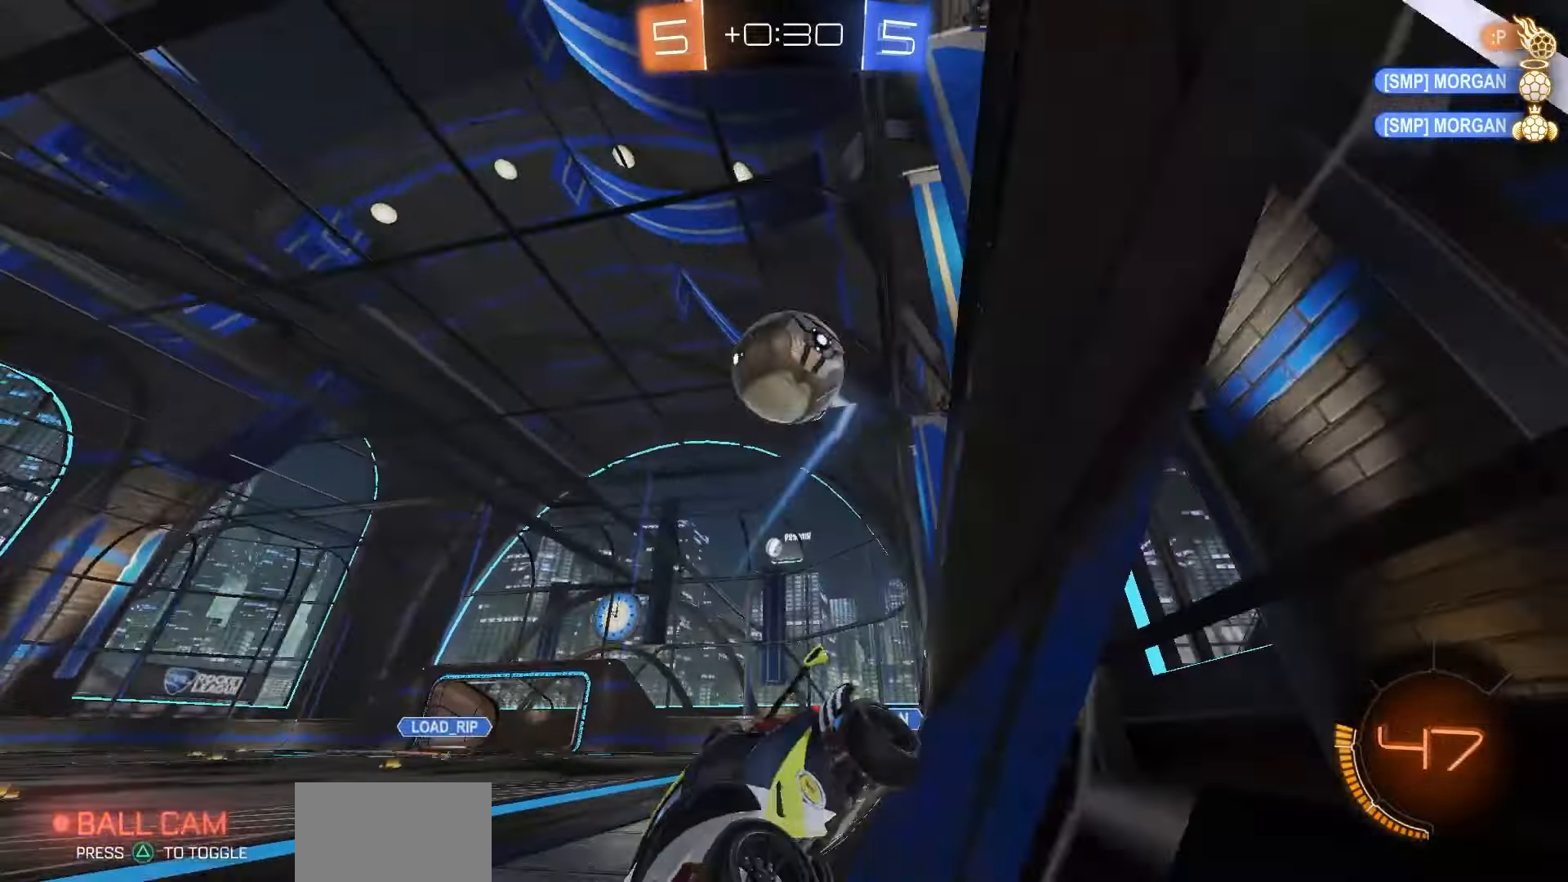
{"dt_ms": 500, "buttons": ["CROSS"], "left_stick": "down-left", "right_stick": "center", "events": [[17, "L2", "down"], [133, "R2", "down"], [217, "L2", "up"], [333, "R2", "up"], [367, "CROSS", "down"], [400, "left_stick", "down-left"]]}
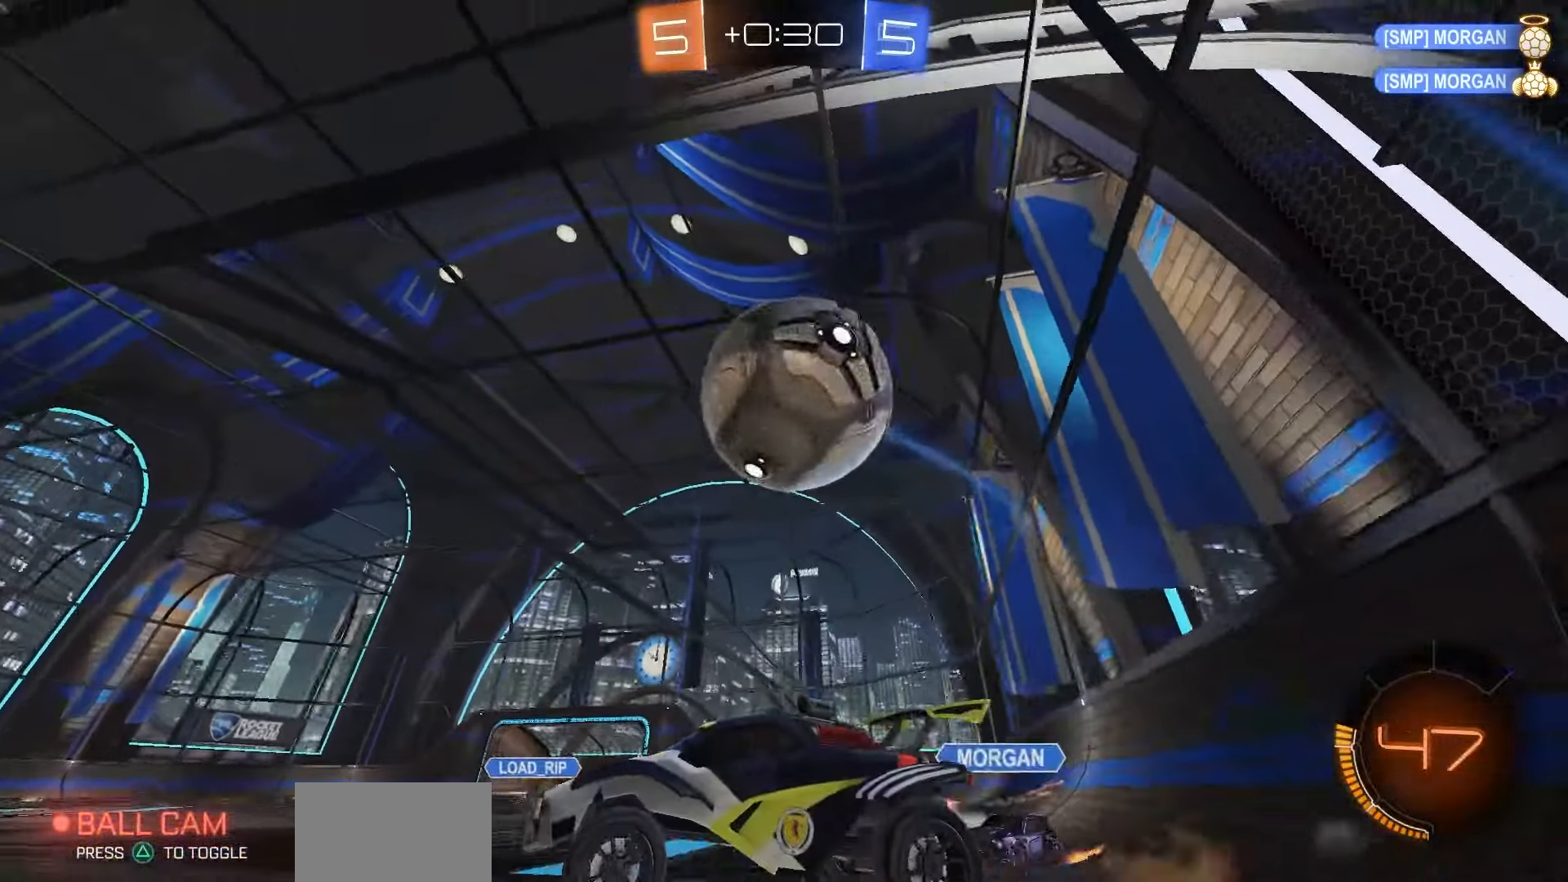
{"dt_ms": 500, "buttons": ["R2"], "left_stick": "center", "right_stick": "center", "events": [[17, "left_stick", "center"], [67, "CROSS", "up"], [67, "R2", "down"], [83, "left_stick", "down-right"], [167, "CROSS", "down"], [333, "CROSS", "up"], [350, "left_stick", "down-left"], [417, "left_stick", "center"]]}
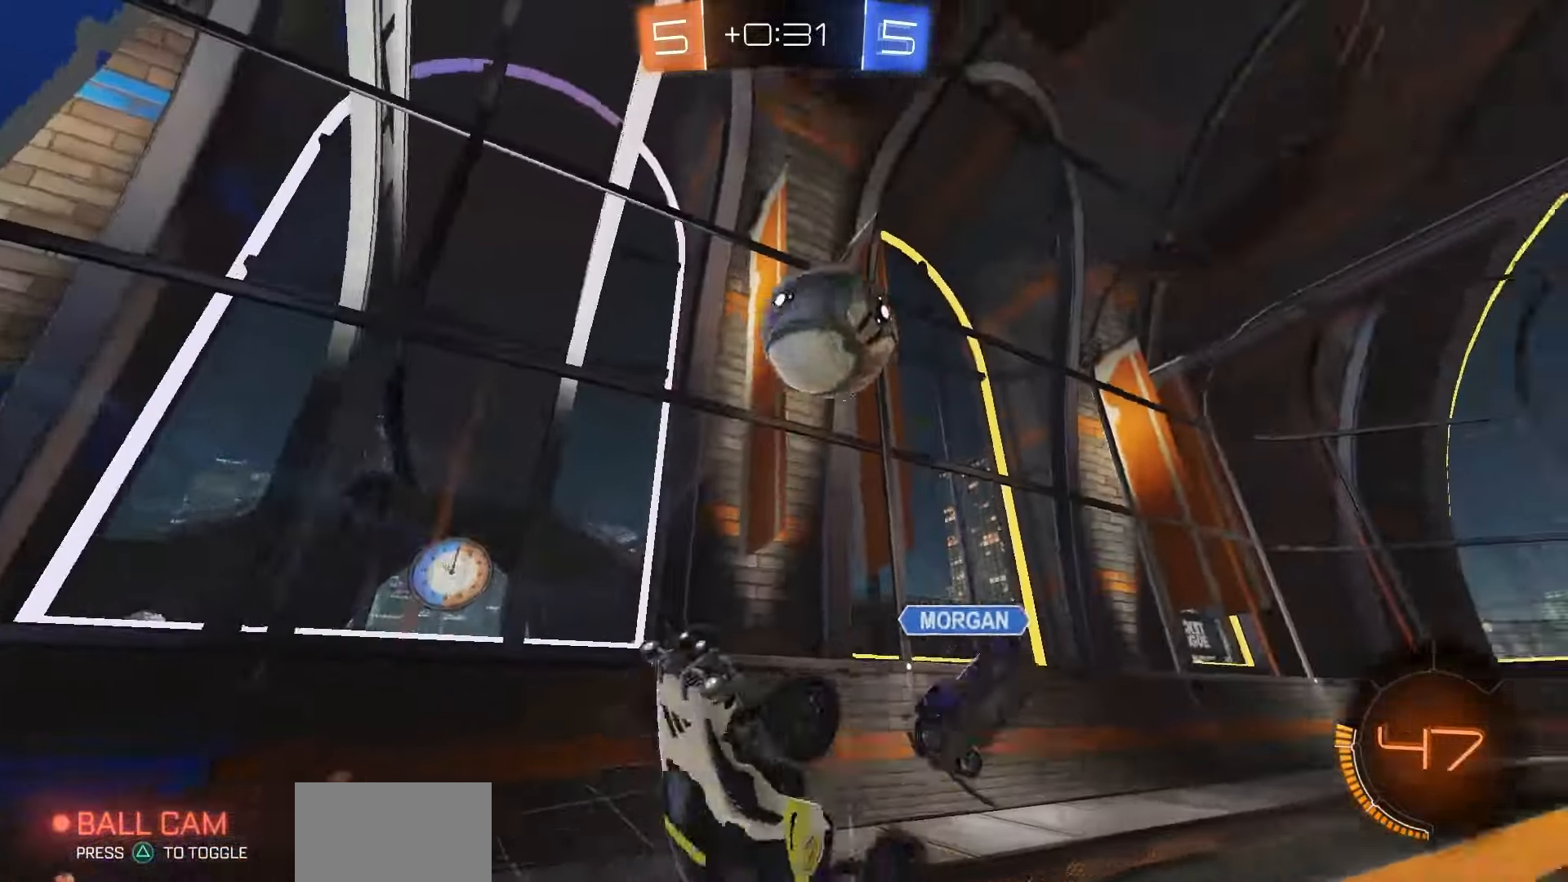
{"dt_ms": 500, "buttons": ["R2"], "left_stick": "center", "right_stick": "center", "events": [[183, "left_stick", "left"], [317, "left_stick", "down-right"], [400, "left_stick", "center"]]}
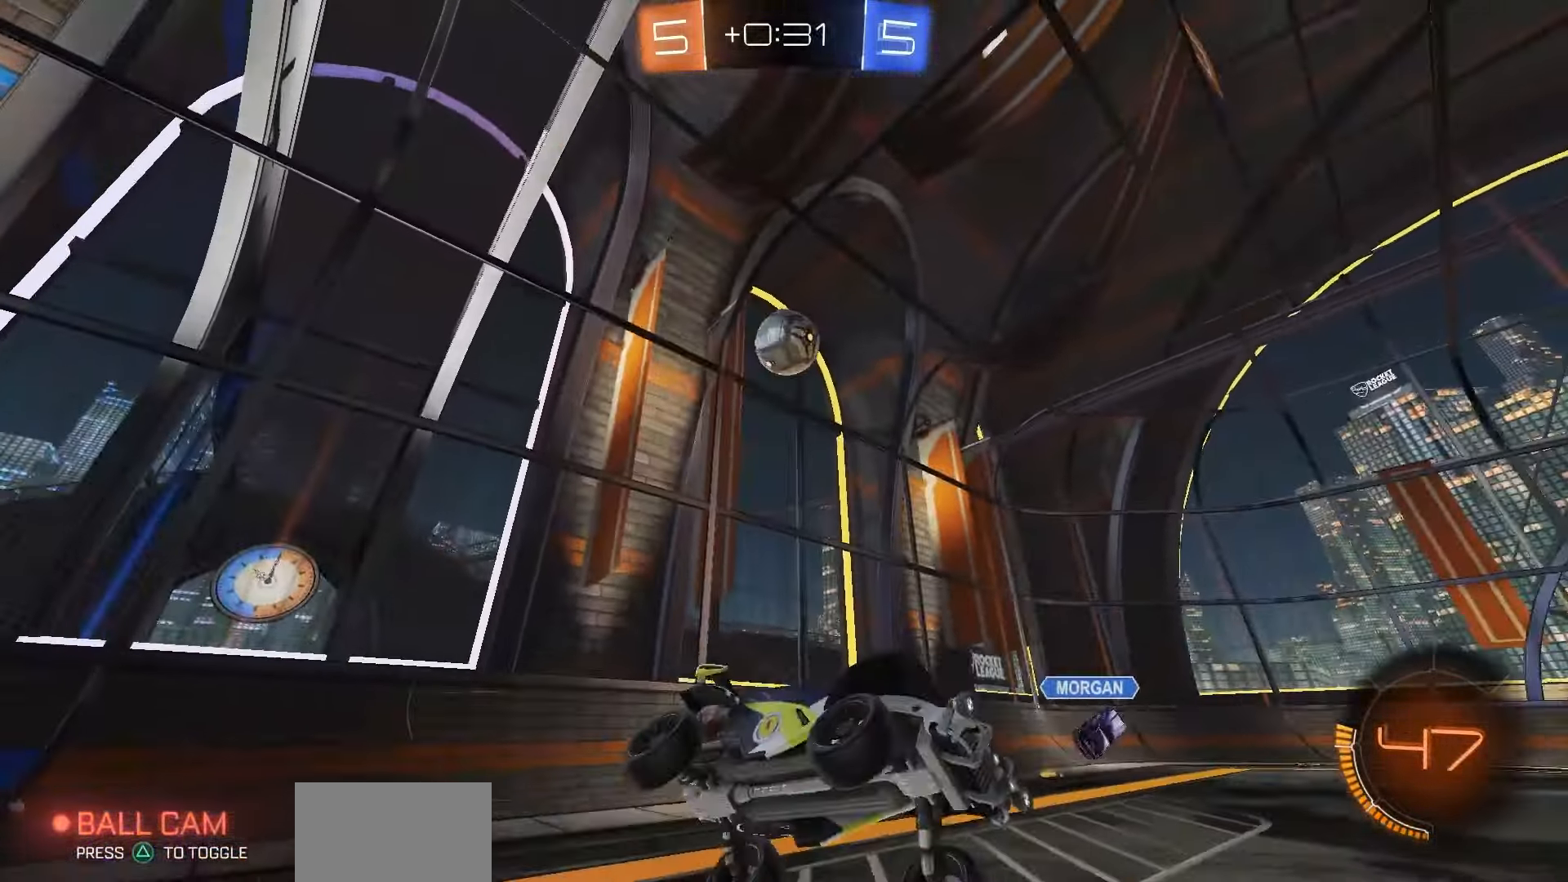
{"dt_ms": 500, "buttons": ["R2"], "left_stick": "center", "right_stick": "up", "events": [[167, "right_stick", "up"], [217, "left_stick", "right"], [350, "left_stick", "center"]]}
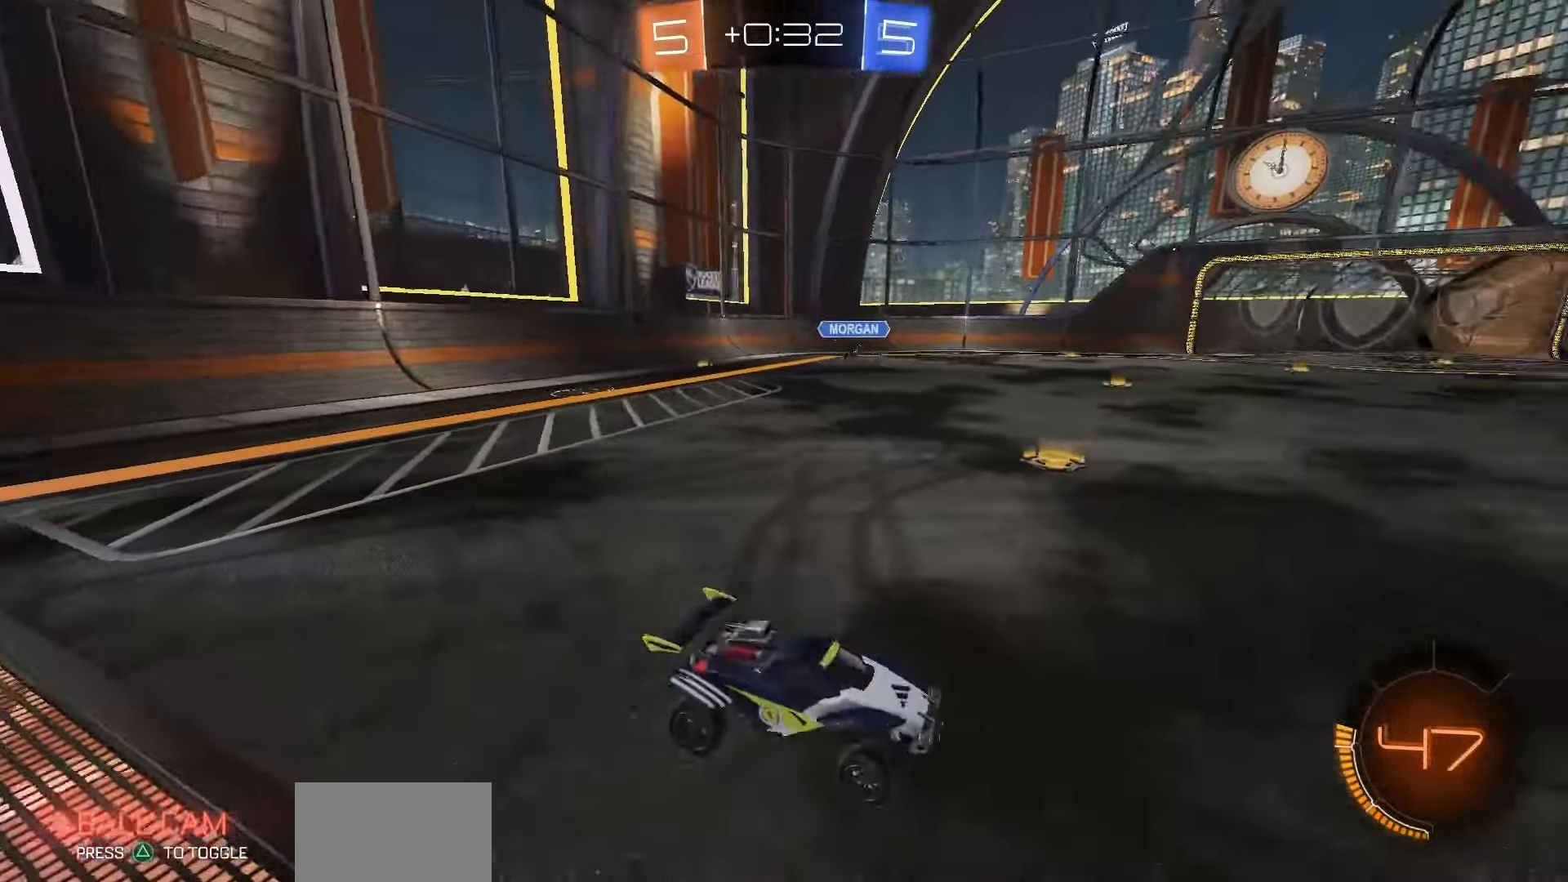
{"dt_ms": 500, "buttons": ["R2"], "left_stick": "left", "right_stick": "center", "events": [[100, "left_stick", "left"], [283, "right_stick", "center"]]}
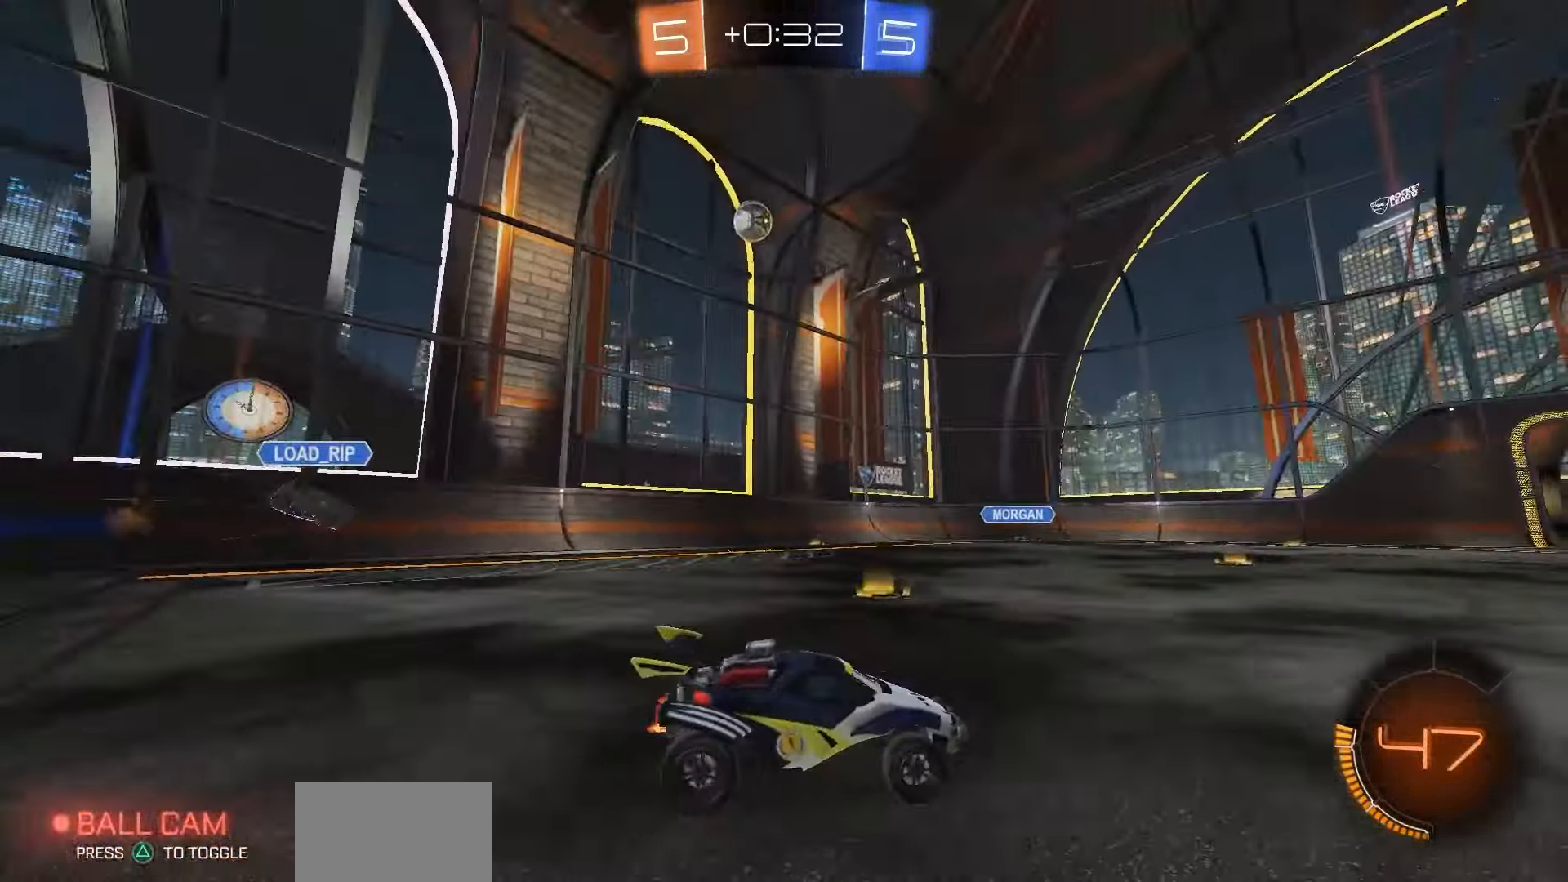
{"dt_ms": 500, "buttons": ["R2"], "left_stick": "center", "right_stick": "center", "events": [[267, "left_stick", "center"]]}
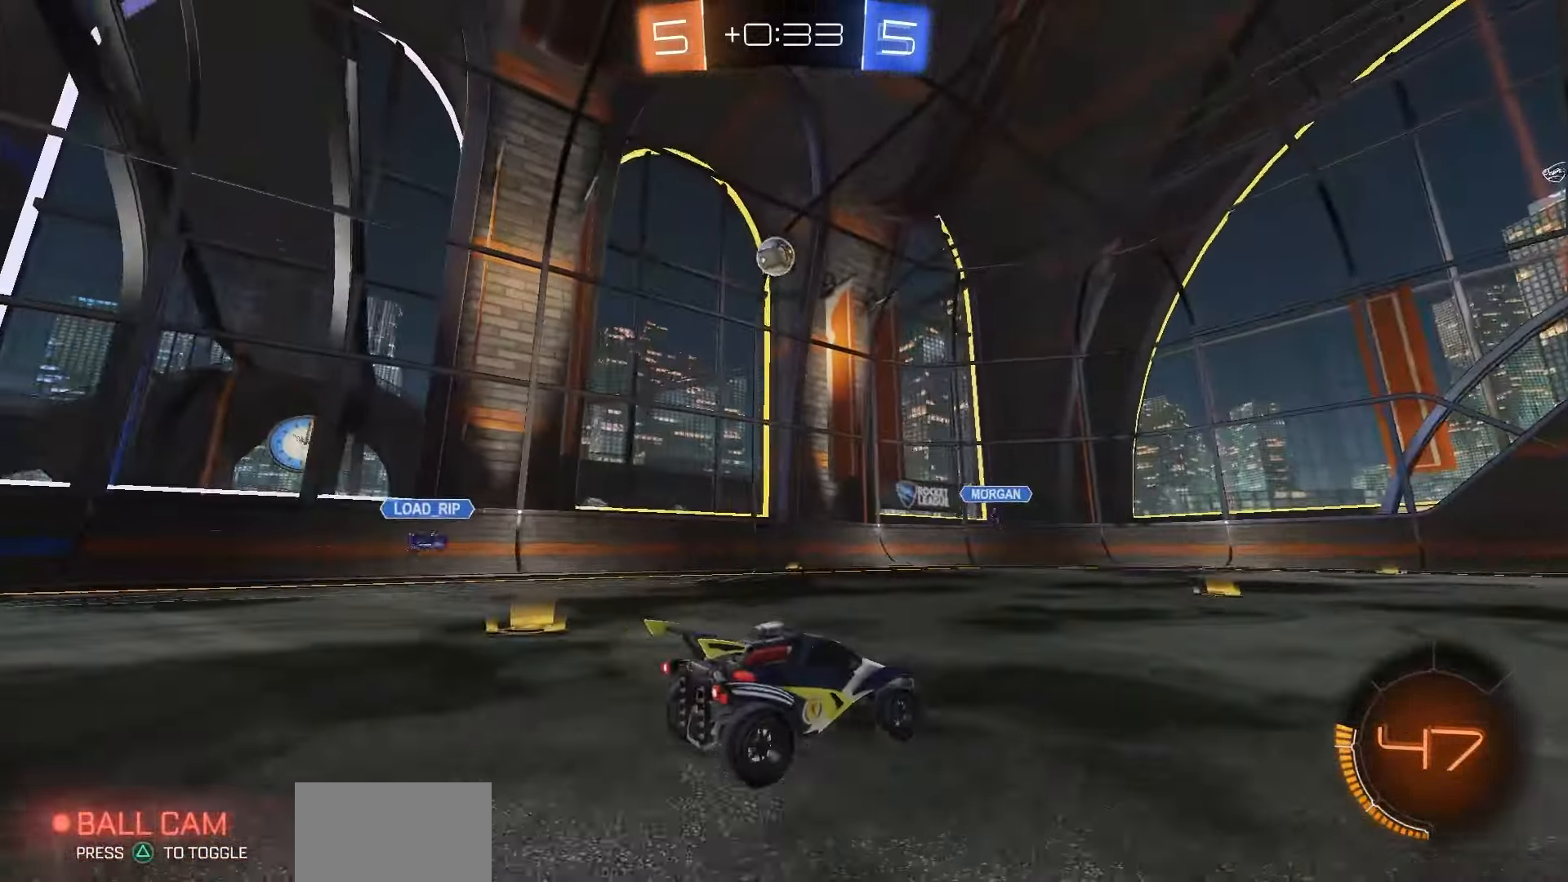
{"dt_ms": 500, "buttons": ["R2"], "left_stick": "center", "right_stick": "center", "events": [[150, "R1", "down"], [383, "R1", "up"]]}
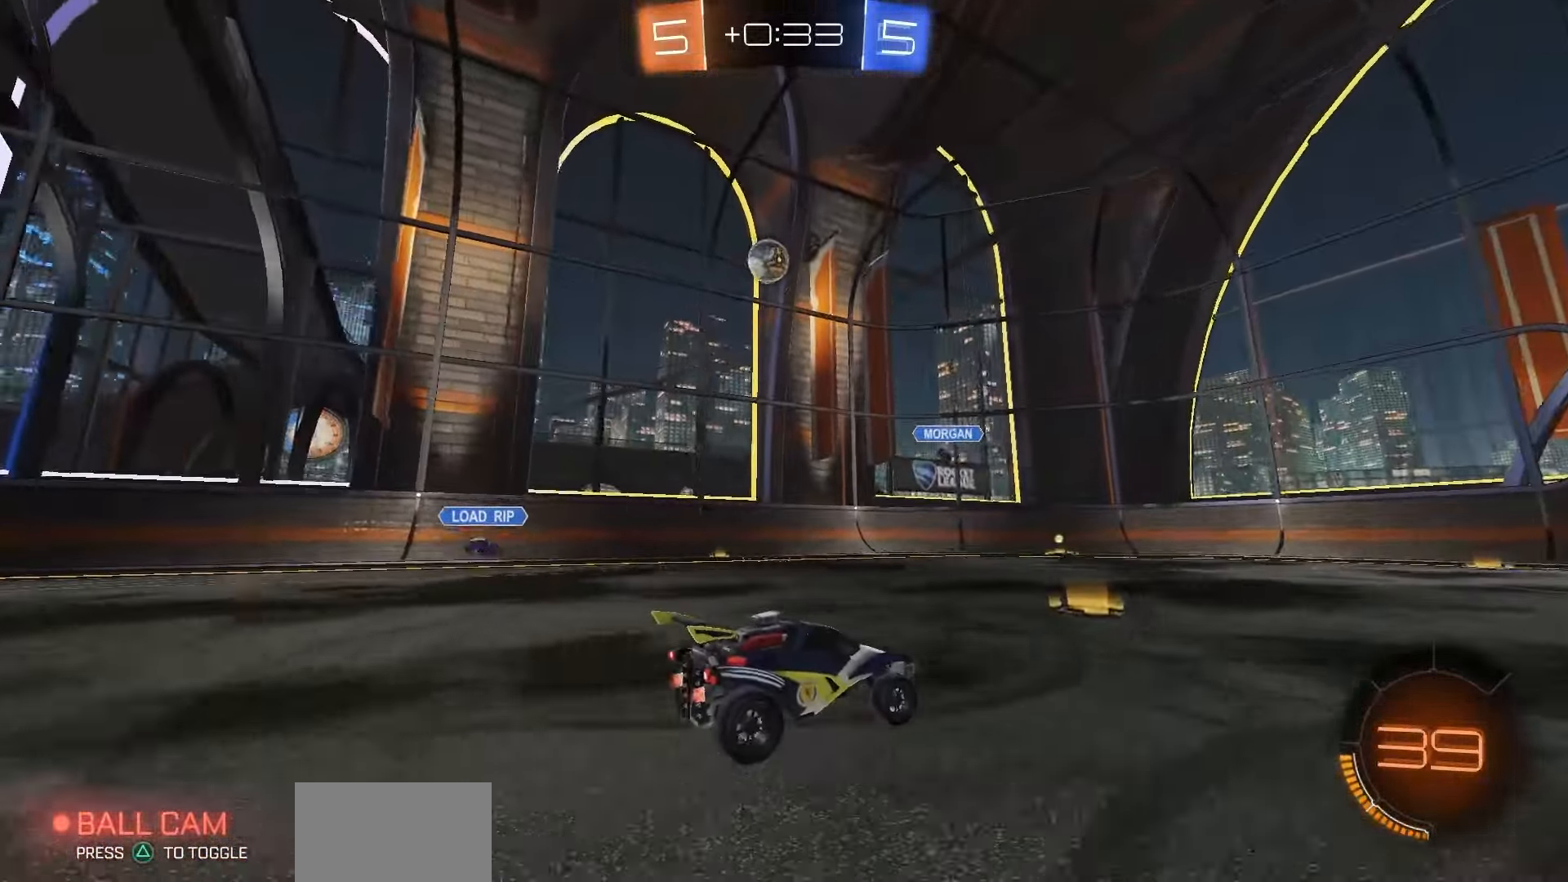
{"dt_ms": 500, "buttons": ["L2"], "left_stick": "center", "right_stick": "center", "events": [[133, "R2", "up"], [417, "L2", "down"]]}
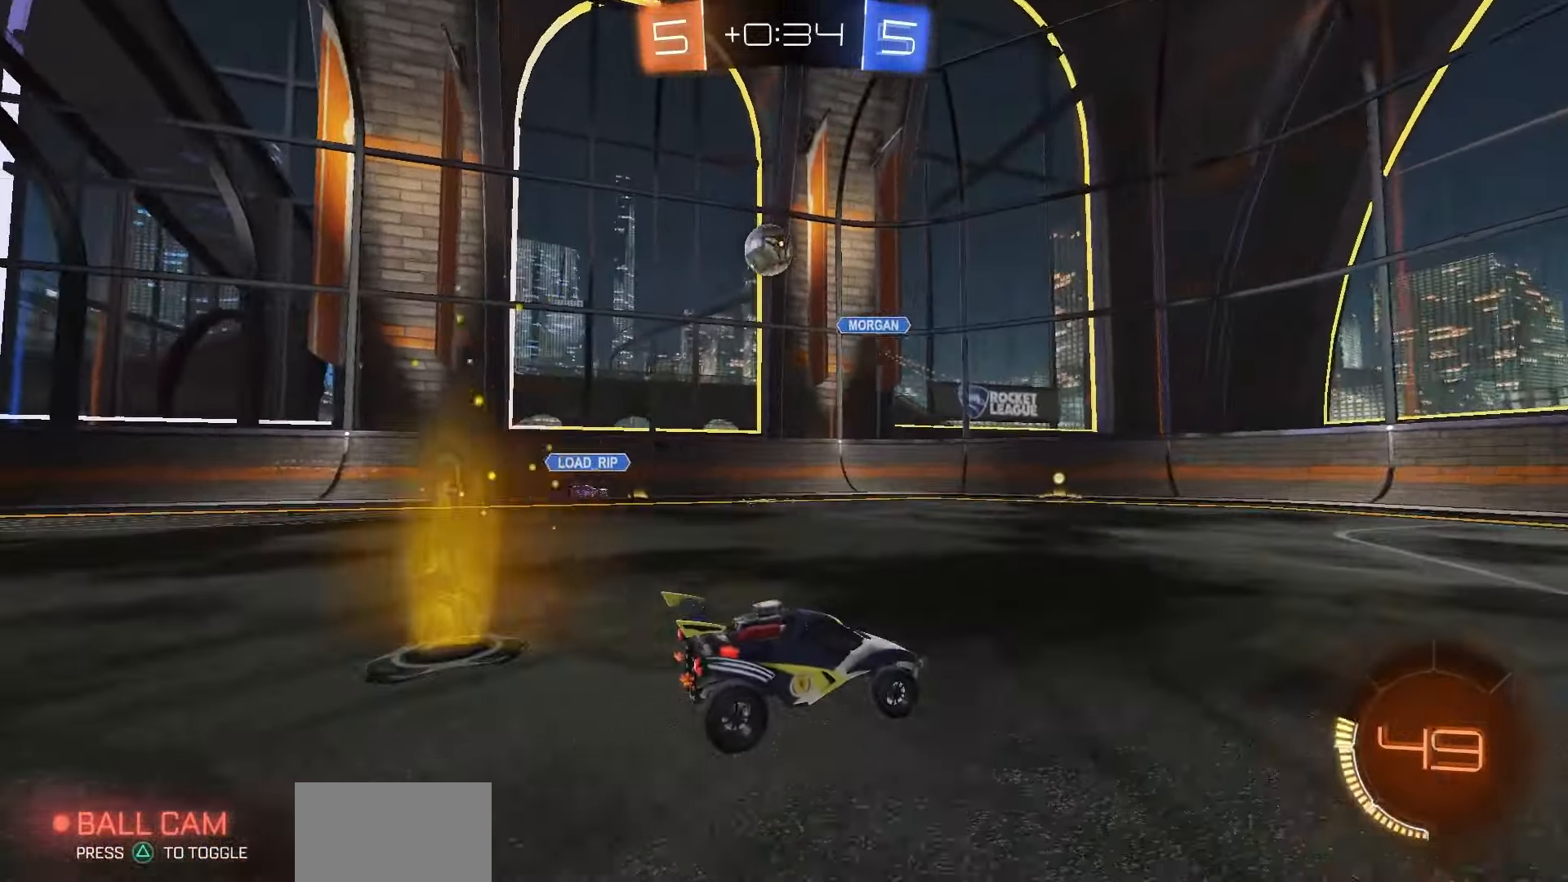
{"dt_ms": 1000, "buttons": ["R1", "R2"], "left_stick": "left", "right_stick": "center", "events": [[117, "L2", "up"], [217, "left_stick", "left"], [400, "R2", "down"], [483, "left_stick", "center"], [550, "R2", "up"], [617, "R2", "down"], [617, "left_stick", "left"], [667, "R2", "up"], [700, "R2", "down"], [783, "left_stick", "right"], [1000, "R1", "down"], [1000, "left_stick", "left"]]}
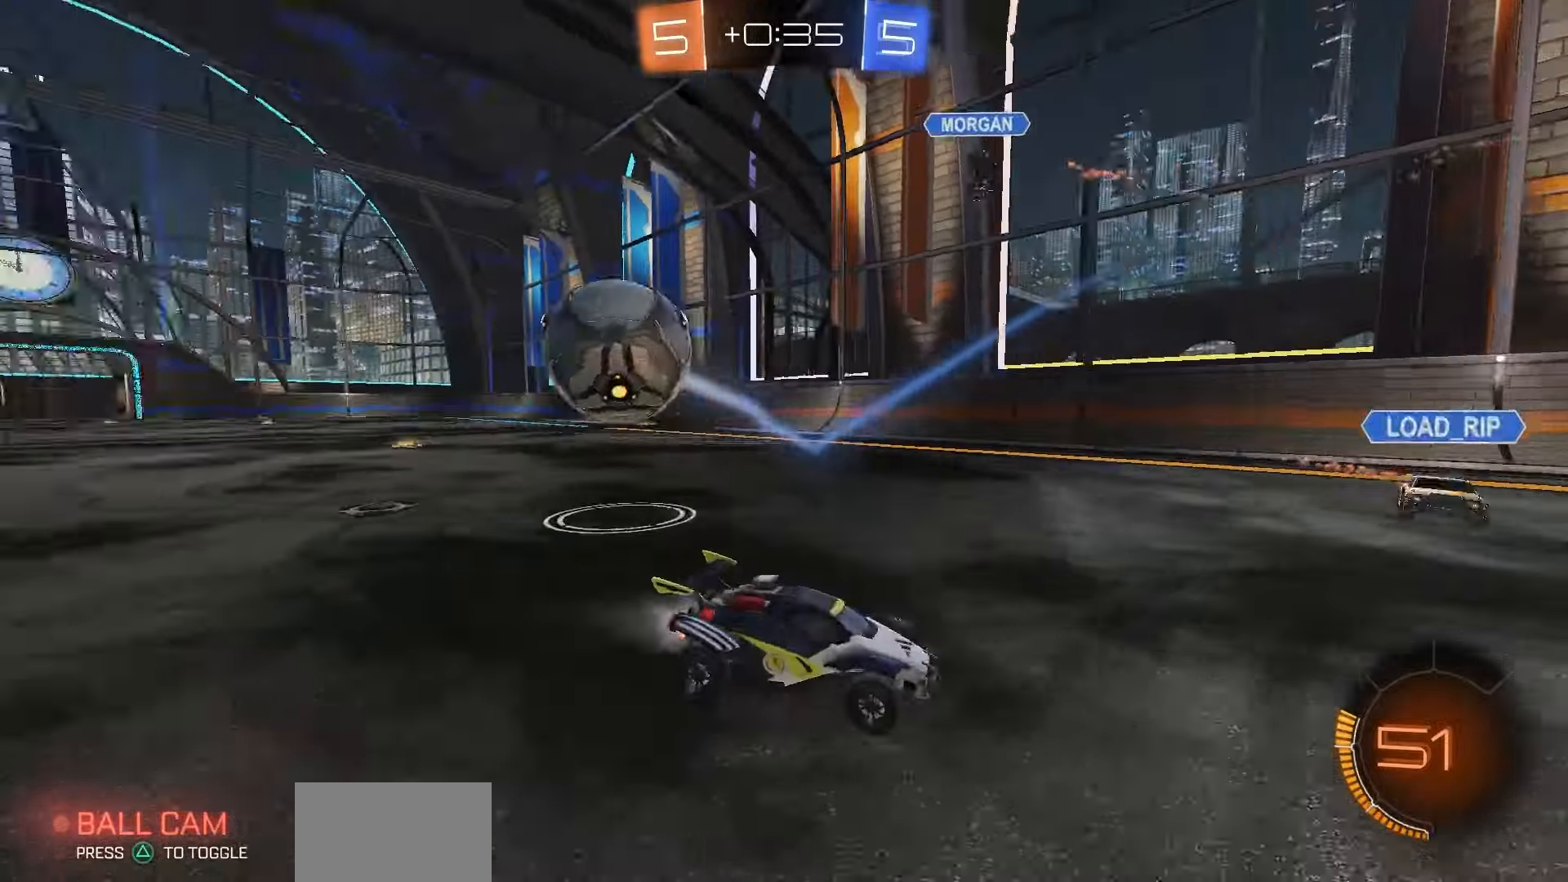
{"dt_ms": 500, "buttons": ["R2"], "left_stick": "center", "right_stick": "center", "events": [[67, "R1", "up"], [133, "left_stick", "center"], [183, "TRIANGLE", "down"], [233, "TRIANGLE", "up"], [267, "left_stick", "down-left"], [350, "left_stick", "center"]]}
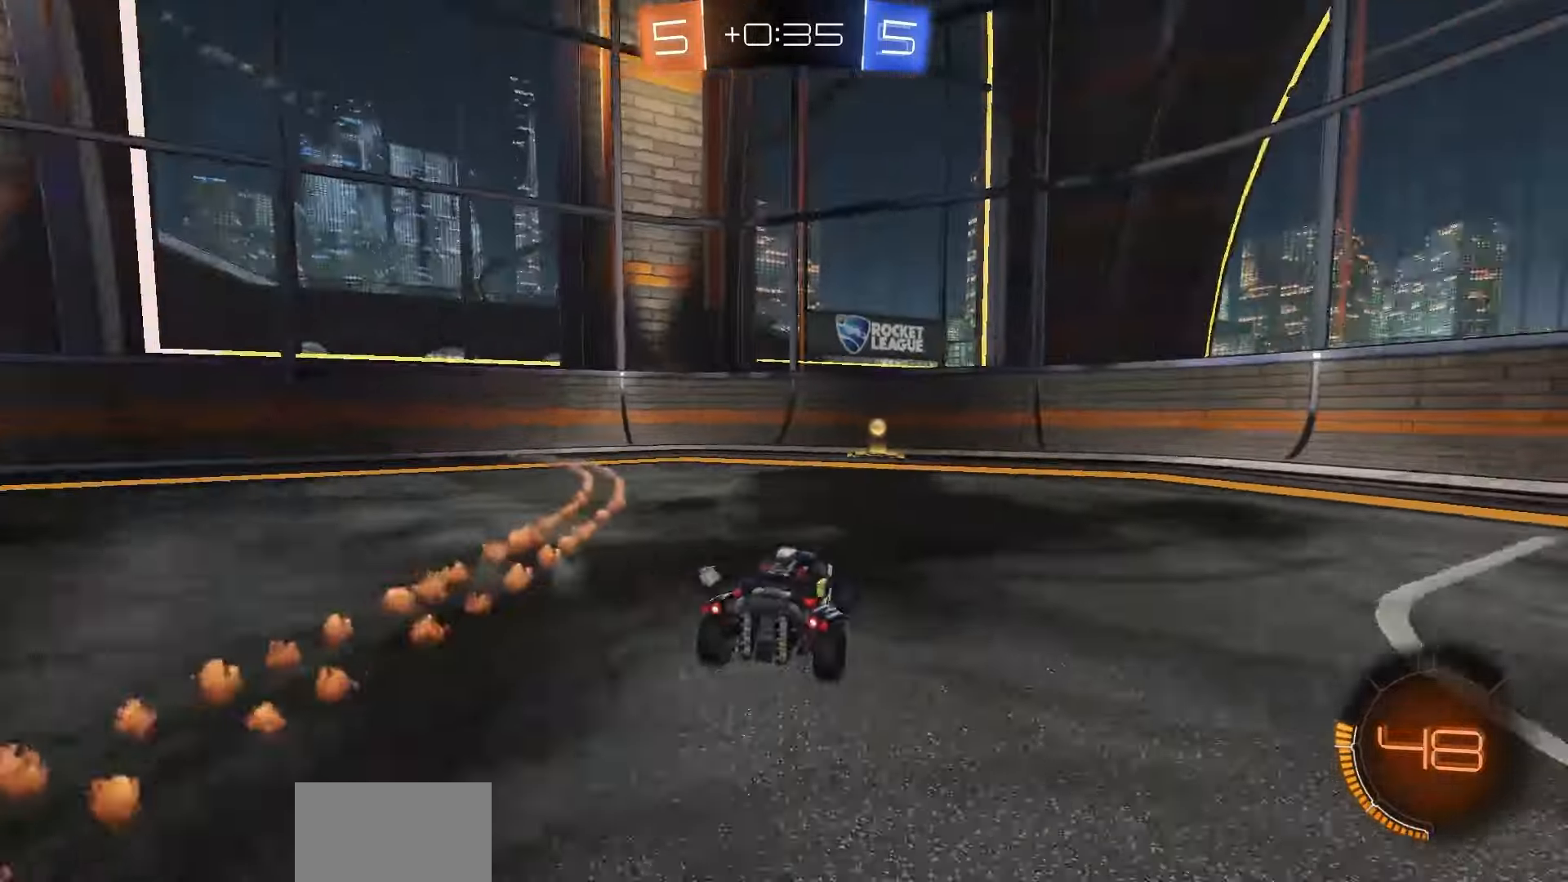
{"dt_ms": 500, "buttons": ["L1", "R2"], "left_stick": "right", "right_stick": "center", "events": [[83, "left_stick", "left"], [100, "R1", "down"], [133, "TRIANGLE", "down"], [183, "left_stick", "center"], [200, "TRIANGLE", "up"], [417, "R1", "up"], [417, "left_stick", "right"], [450, "L1", "down"]]}
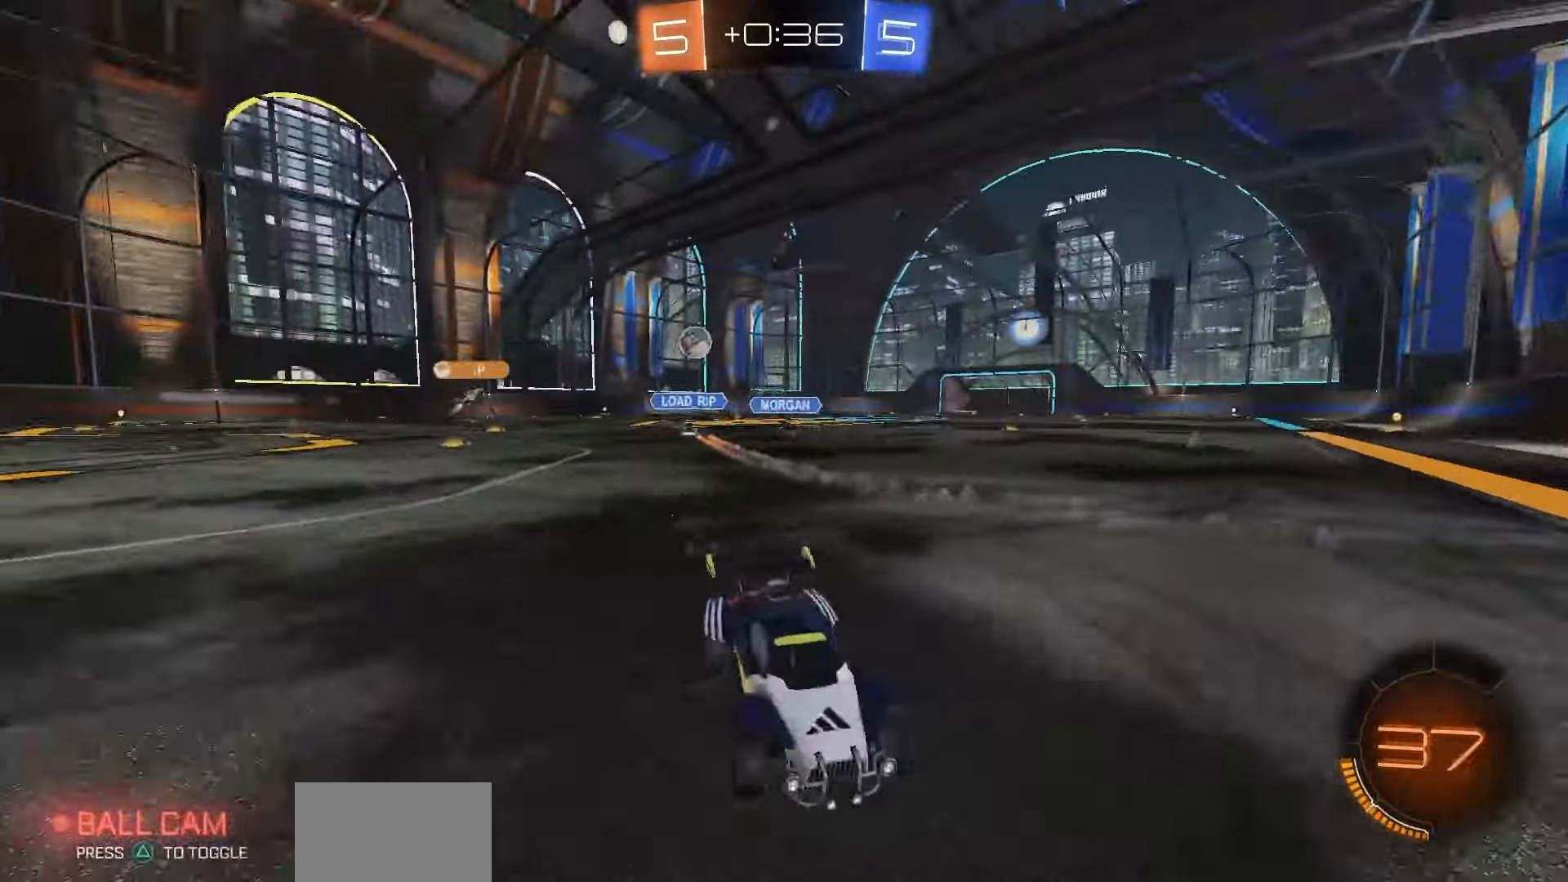
{"dt_ms": 500, "buttons": ["R2"], "left_stick": "right", "right_stick": "center", "events": [[117, "L1", "up"]]}
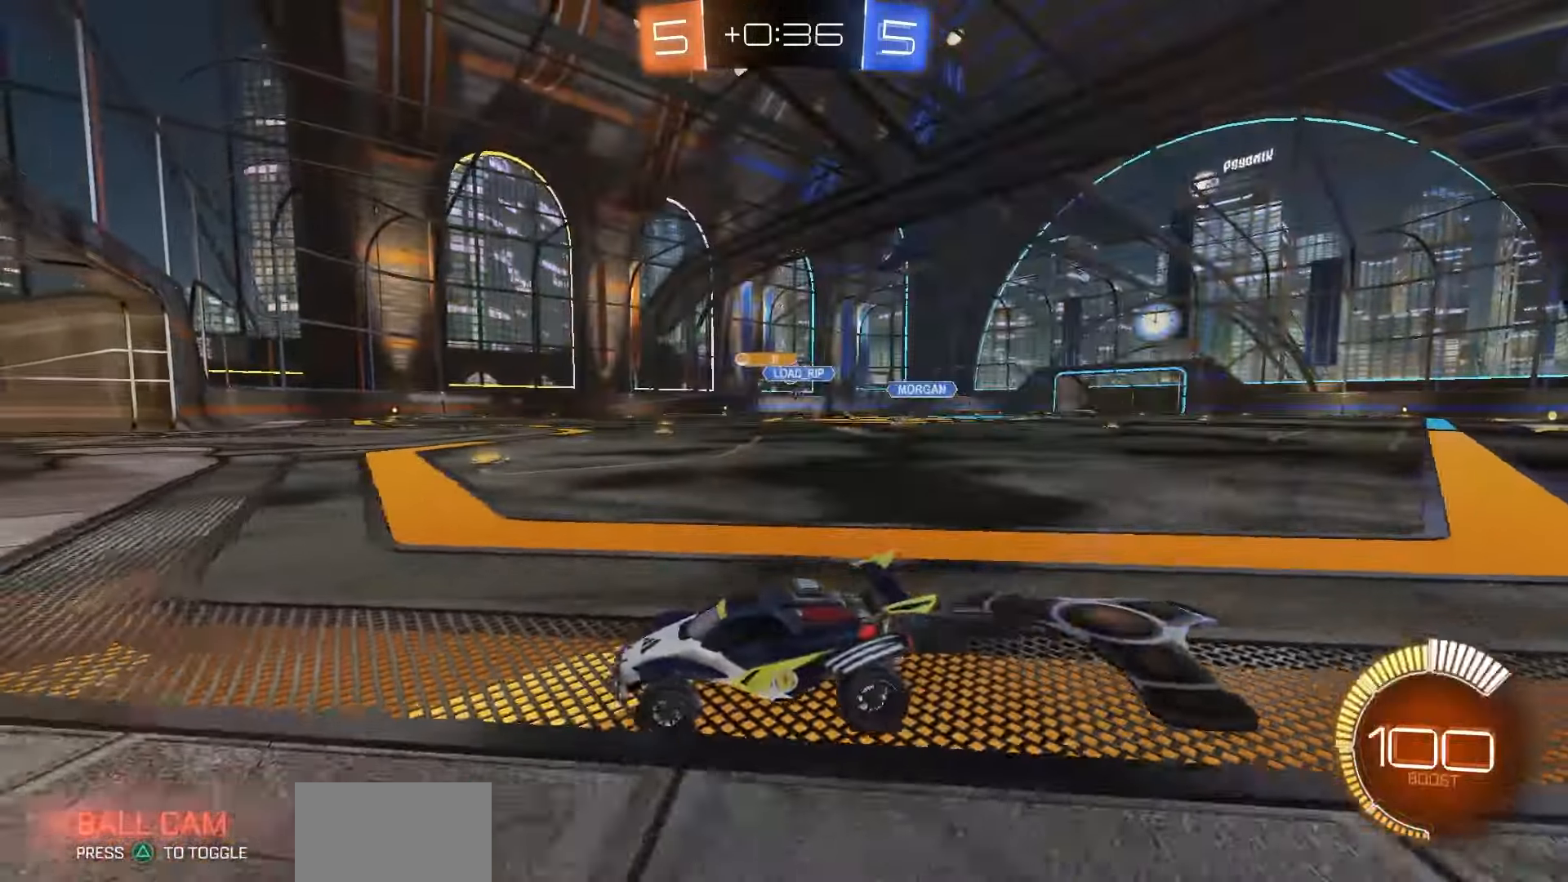
{"dt_ms": 500, "buttons": ["R1", "R2"], "left_stick": "right", "right_stick": "center", "events": [[450, "R1", "down"]]}
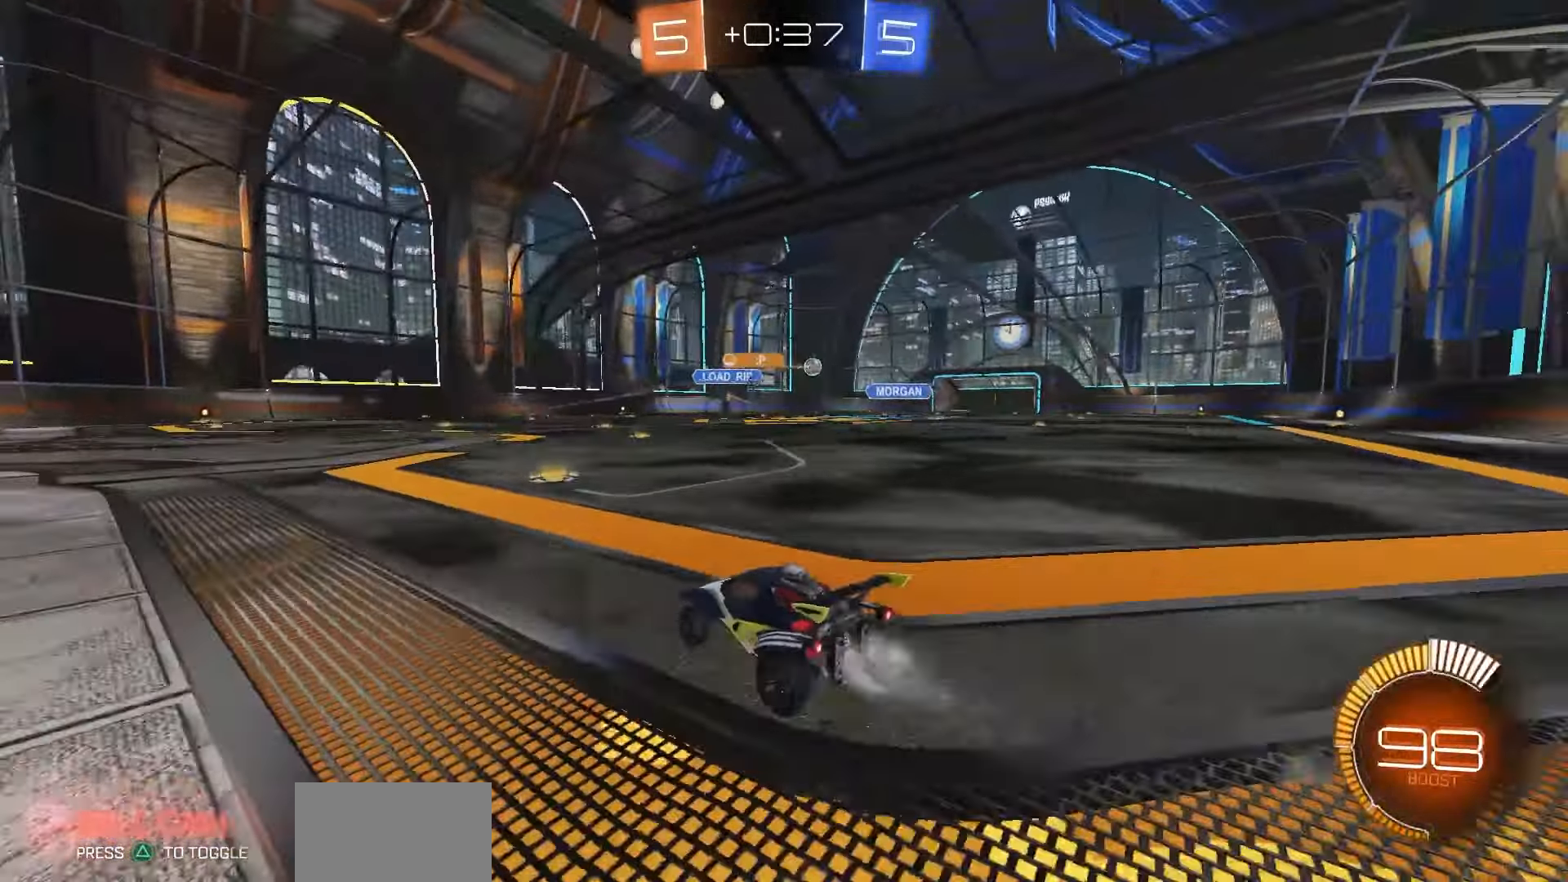
{"dt_ms": 500, "buttons": ["R1", "R2"], "left_stick": "right", "right_stick": "center", "events": [[67, "left_stick", "center"], [433, "CROSS", "down"], [467, "left_stick", "right"], [500, "CROSS", "up"]]}
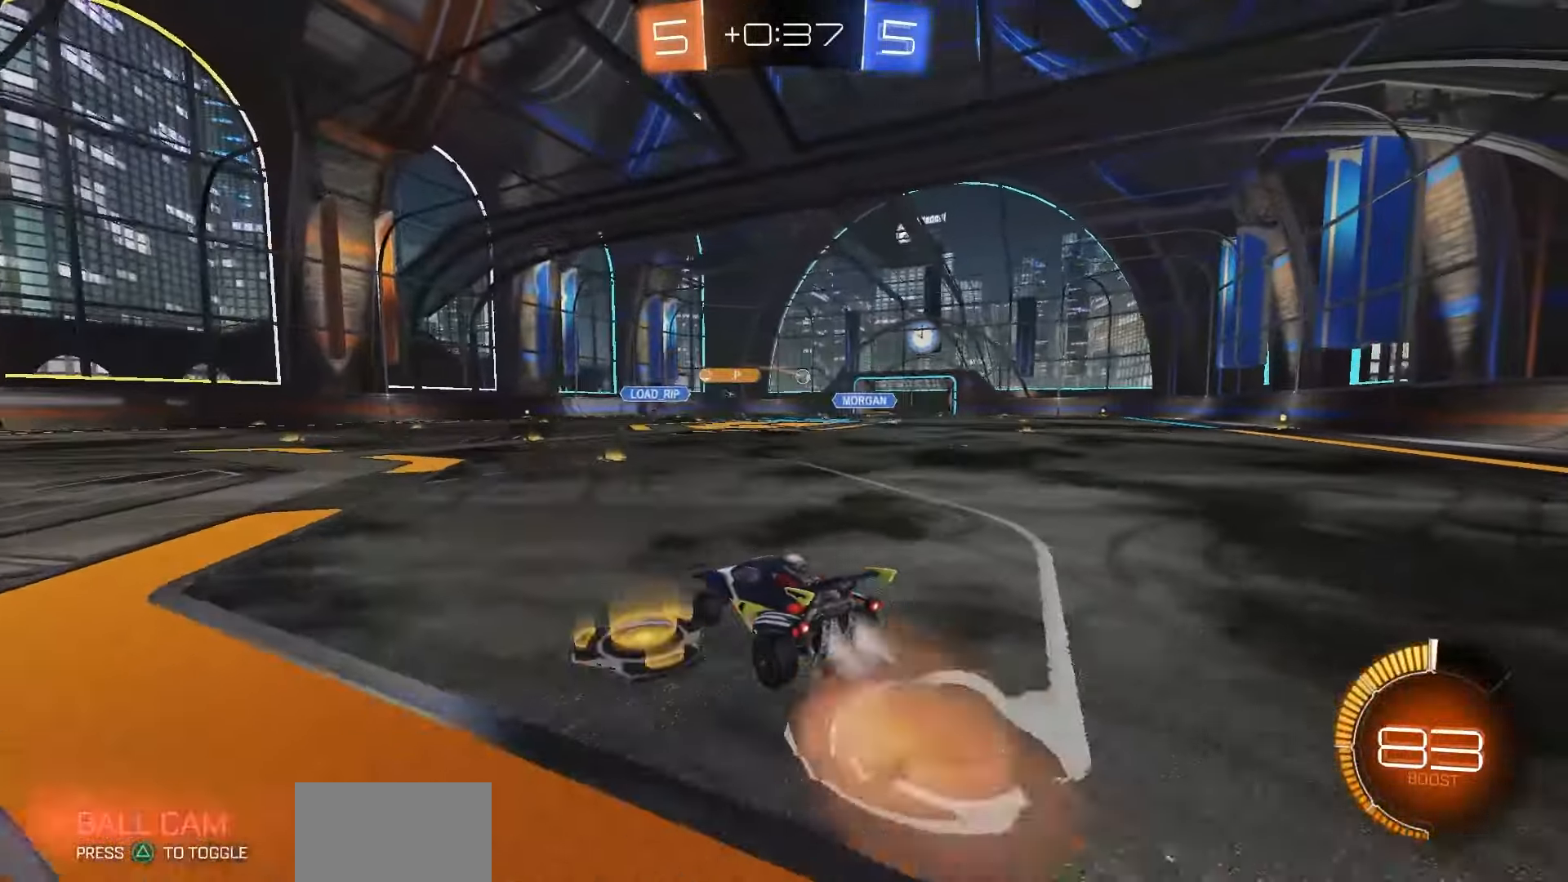
{"dt_ms": 500, "buttons": ["CIRCLE", "R2"], "left_stick": "down-right", "right_stick": "center", "events": [[33, "CROSS", "down"], [133, "left_stick", "down"], [150, "CROSS", "up"], [333, "R1", "up"], [383, "left_stick", "down-right"], [483, "CIRCLE", "down"]]}
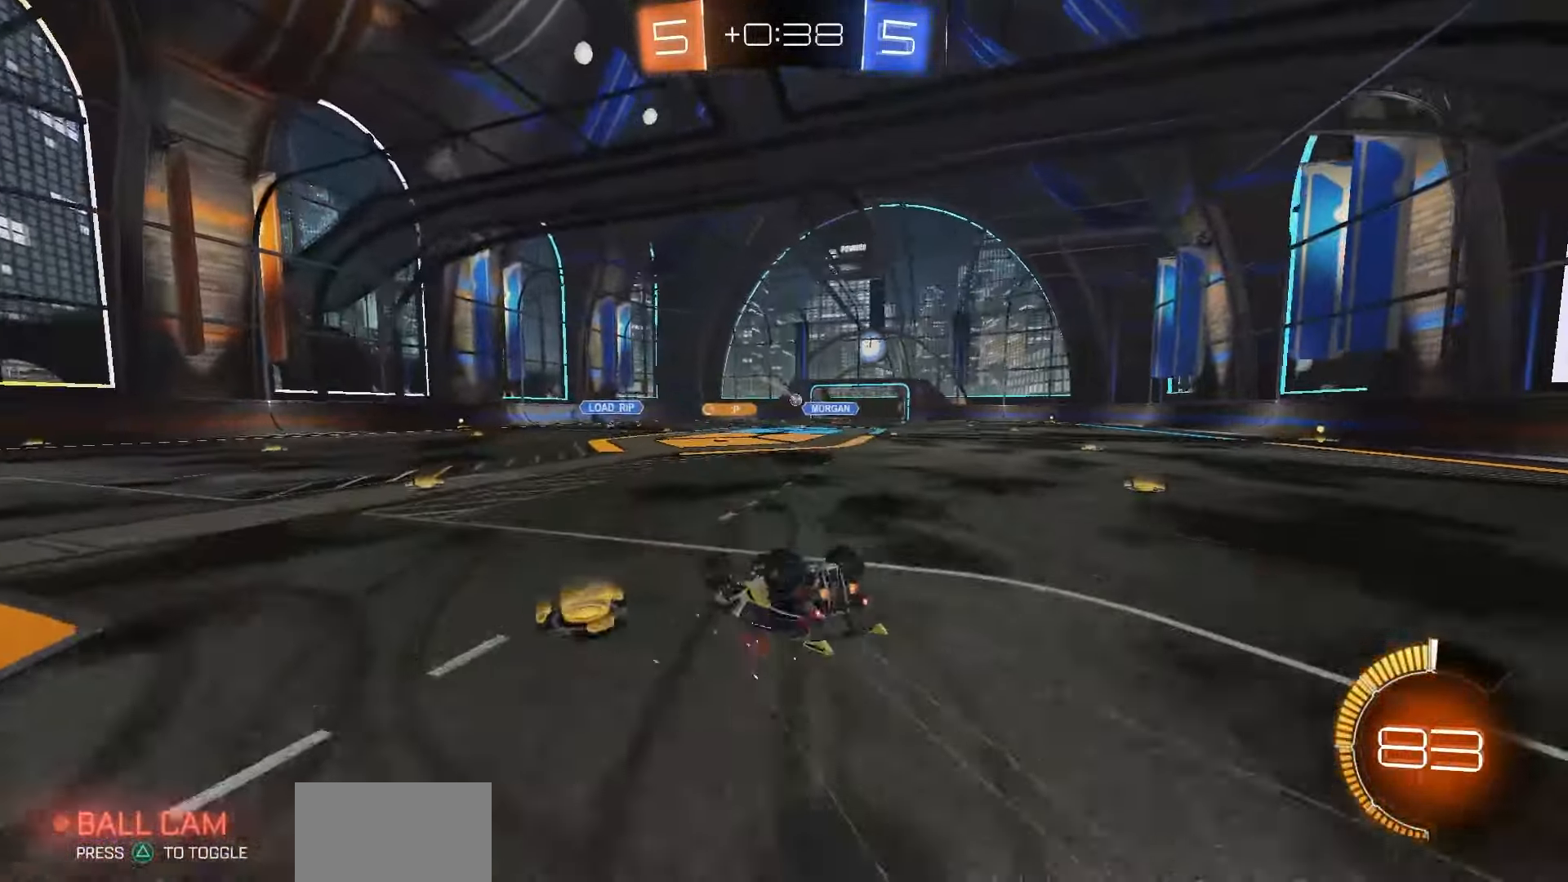
{"dt_ms": 500, "buttons": ["R2"], "left_stick": "center", "right_stick": "center", "events": [[450, "CIRCLE", "up"], [483, "left_stick", "center"]]}
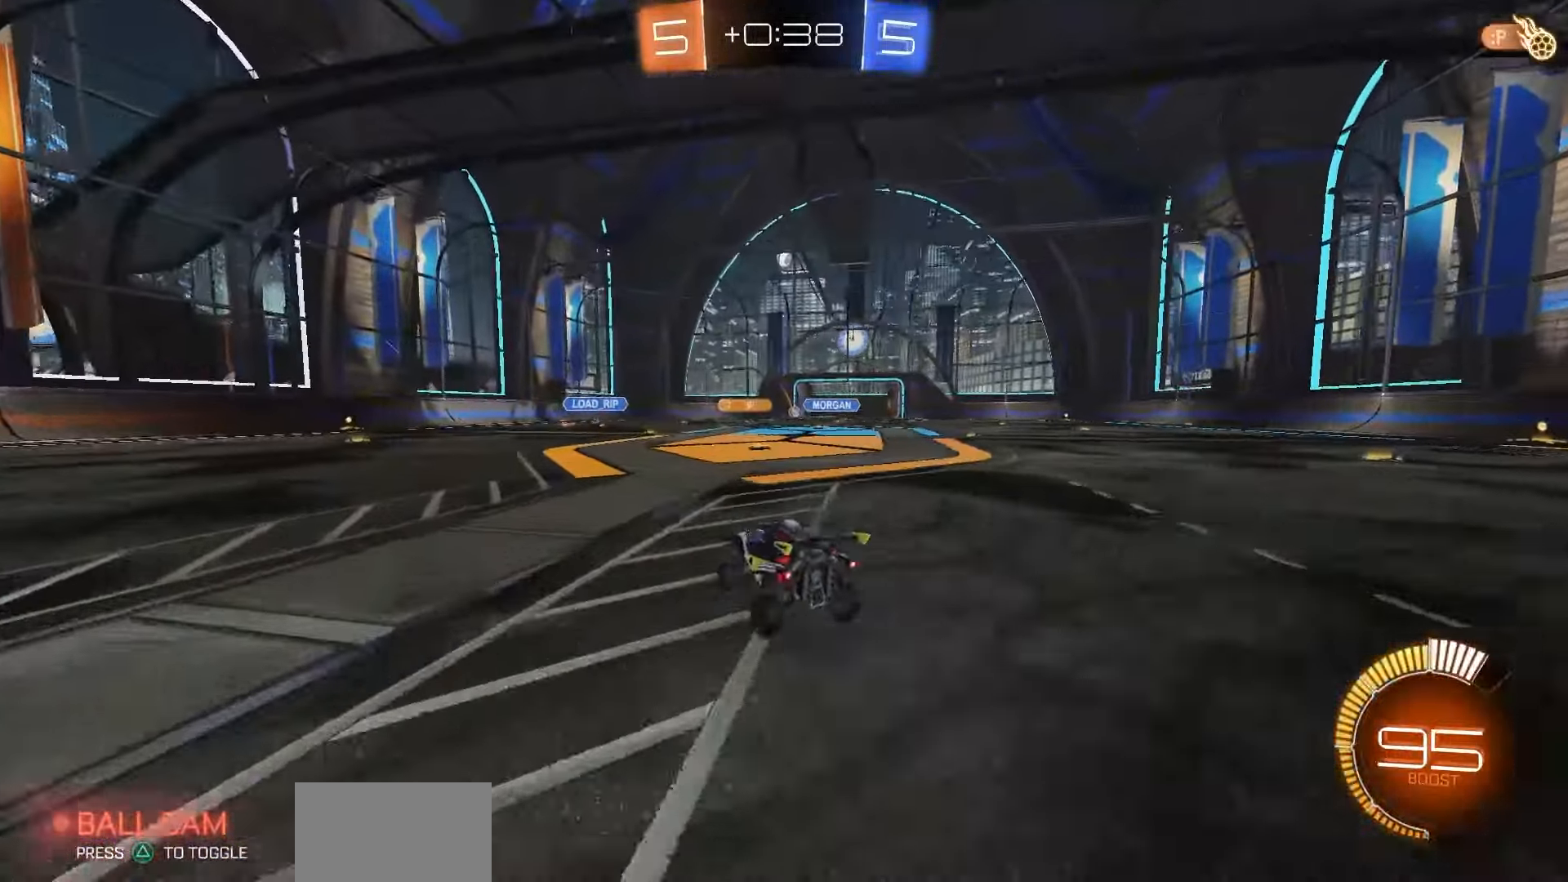
{"dt_ms": 500, "buttons": ["R2"], "left_stick": "down-left", "right_stick": "center", "events": [[133, "left_stick", "right"], [267, "left_stick", "center"], [483, "left_stick", "down-left"]]}
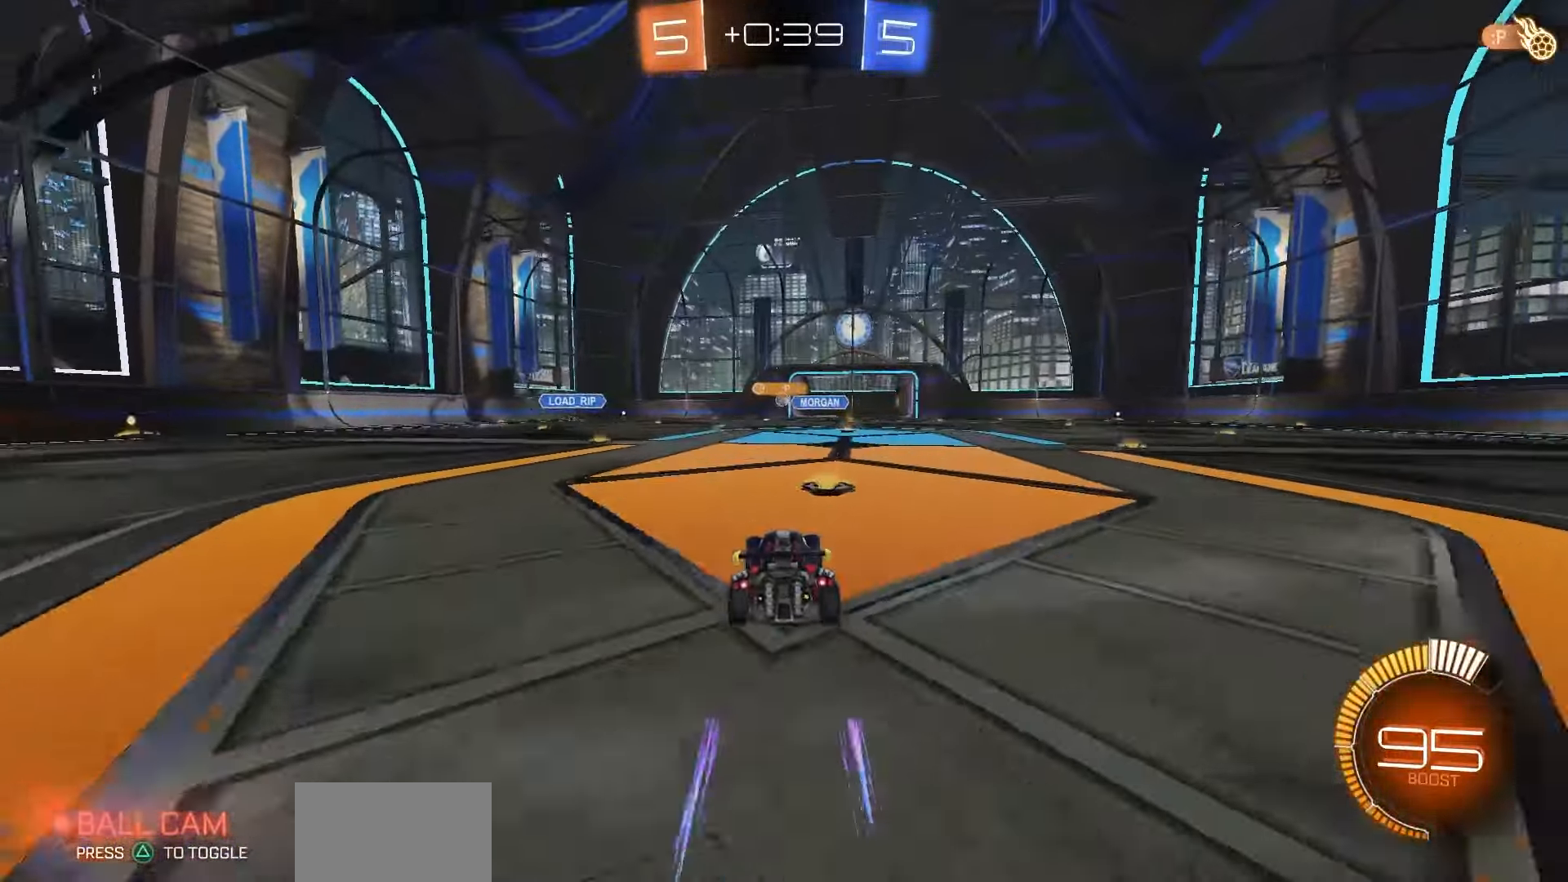
{"dt_ms": 500, "buttons": ["R2"], "left_stick": "center", "right_stick": "center", "events": [[283, "left_stick", "center"]]}
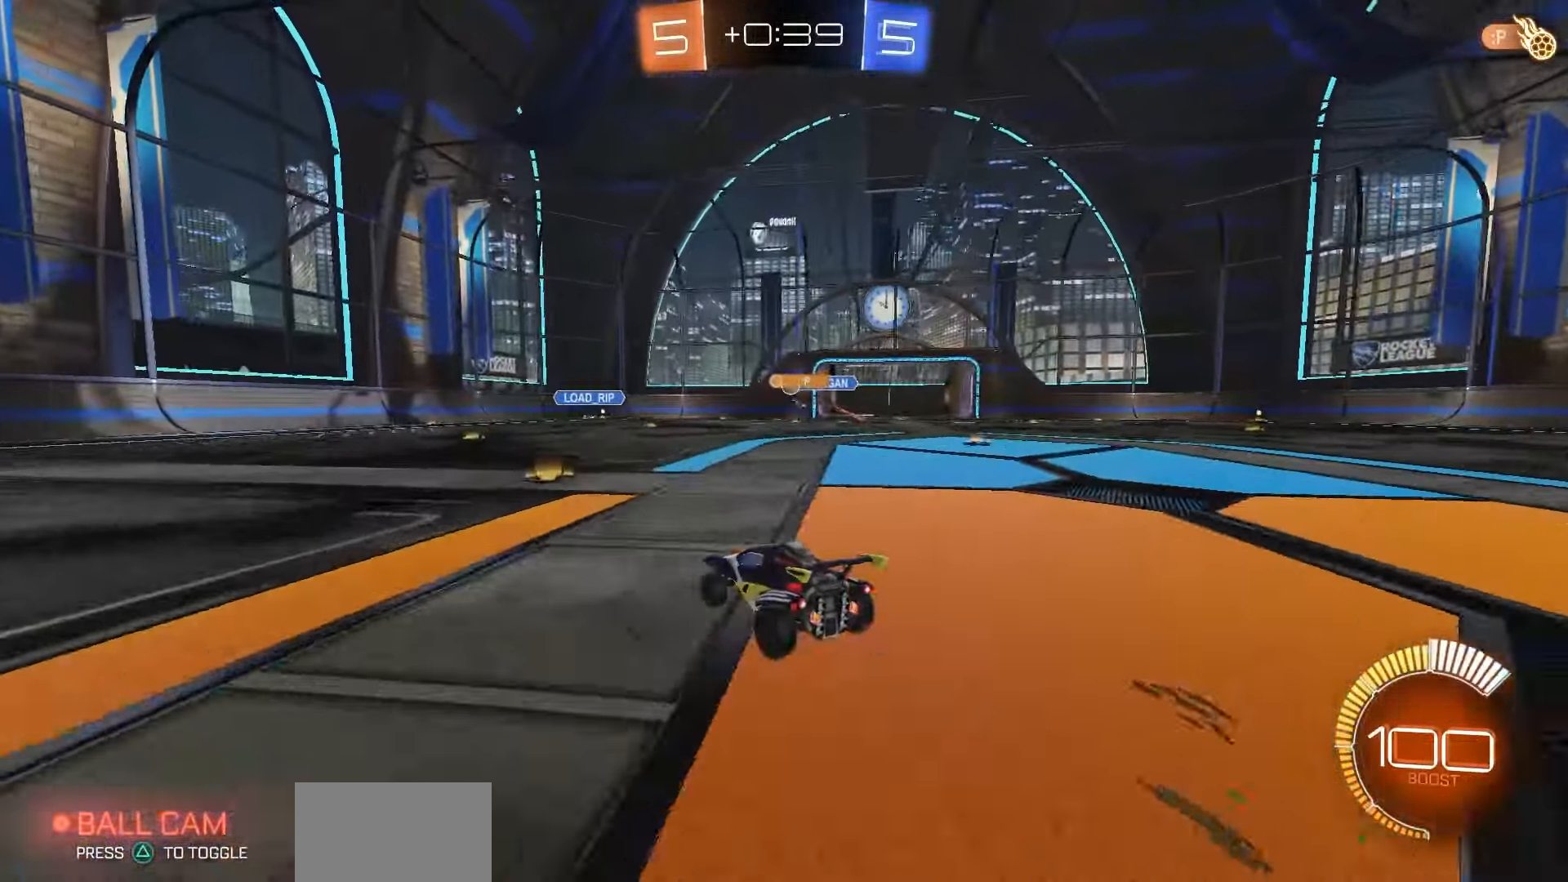
{"dt_ms": 500, "buttons": ["R2"], "left_stick": "center", "right_stick": "center", "events": []}
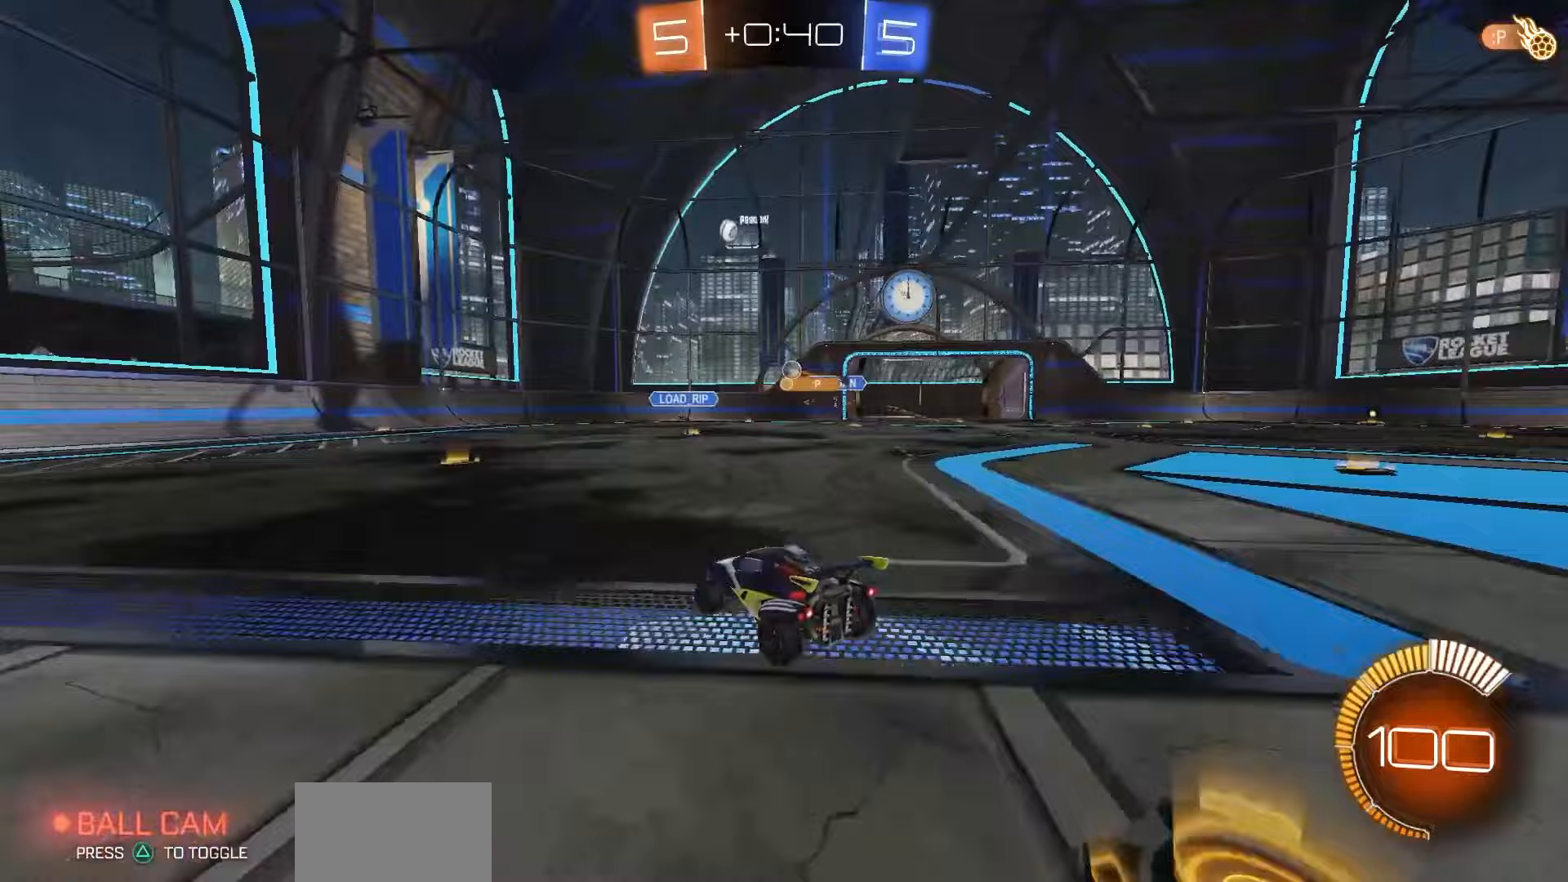
{"dt_ms": 500, "buttons": ["R2"], "left_stick": "left", "right_stick": "center", "events": [[133, "R2", "up"], [167, "L2", "down"], [383, "L2", "up"], [433, "R2", "down"], [433, "left_stick", "left"]]}
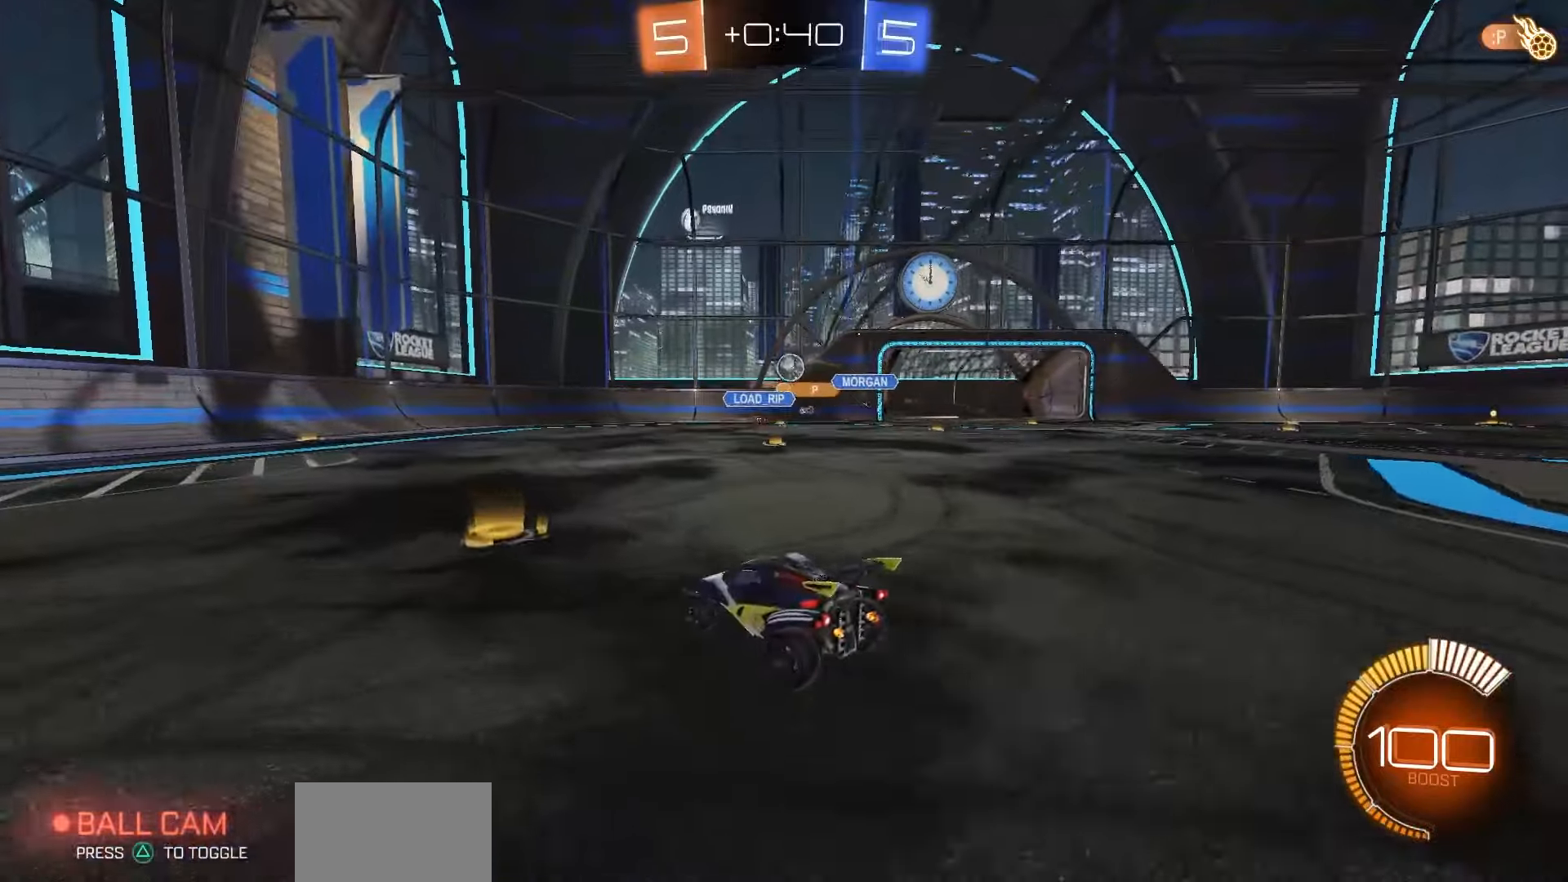
{"dt_ms": 500, "buttons": ["R2"], "left_stick": "left", "right_stick": "center", "events": []}
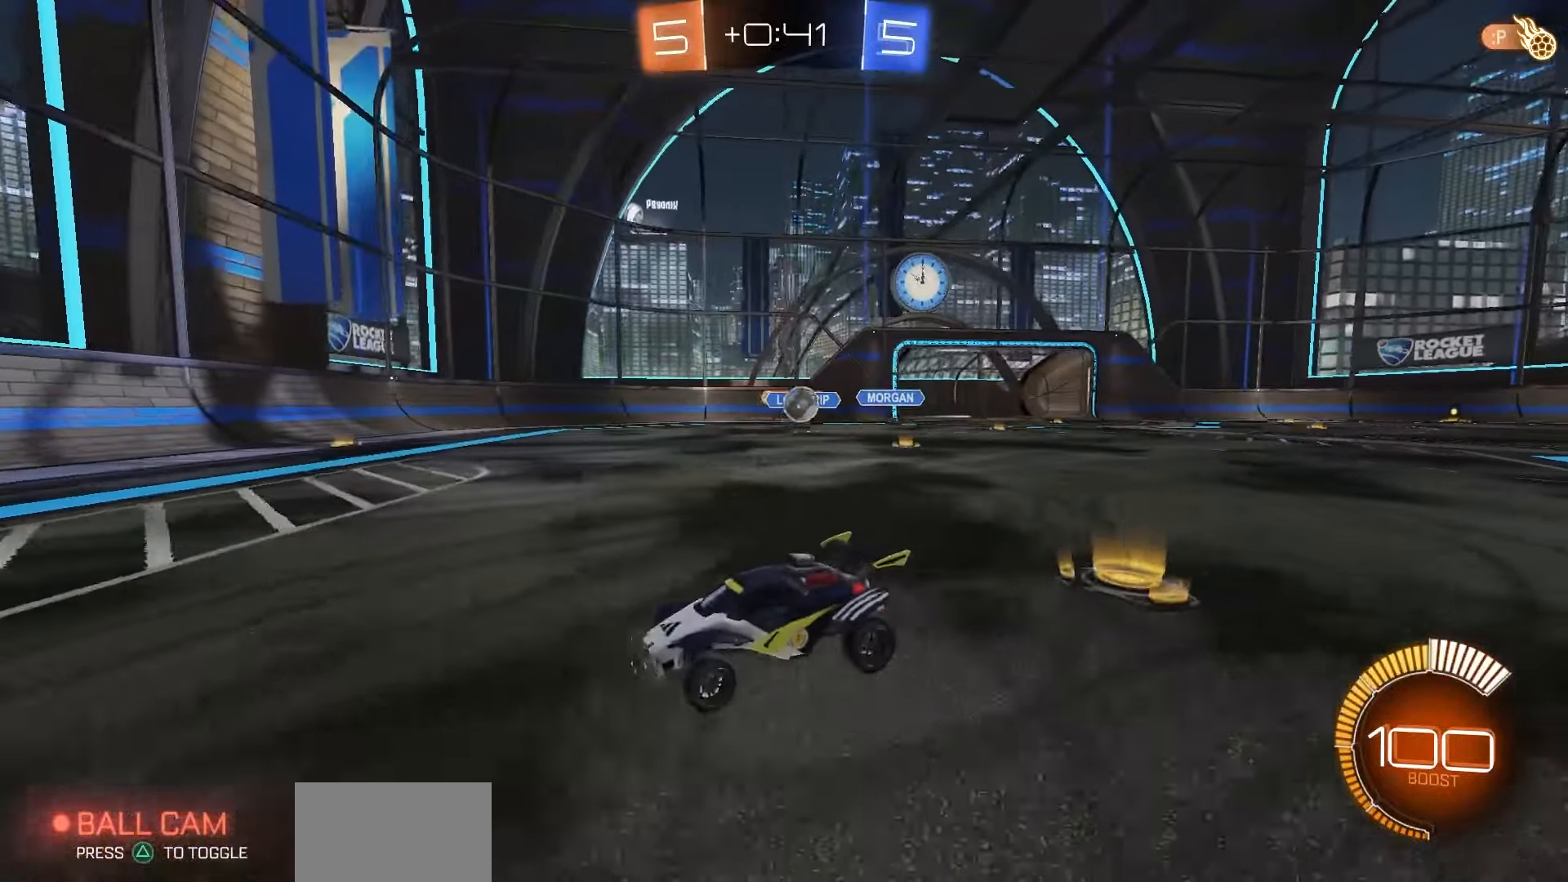
{"dt_ms": 500, "buttons": [], "left_stick": "left", "right_stick": "center", "events": [[317, "left_stick", "center"], [350, "R2", "up"], [483, "left_stick", "left"]]}